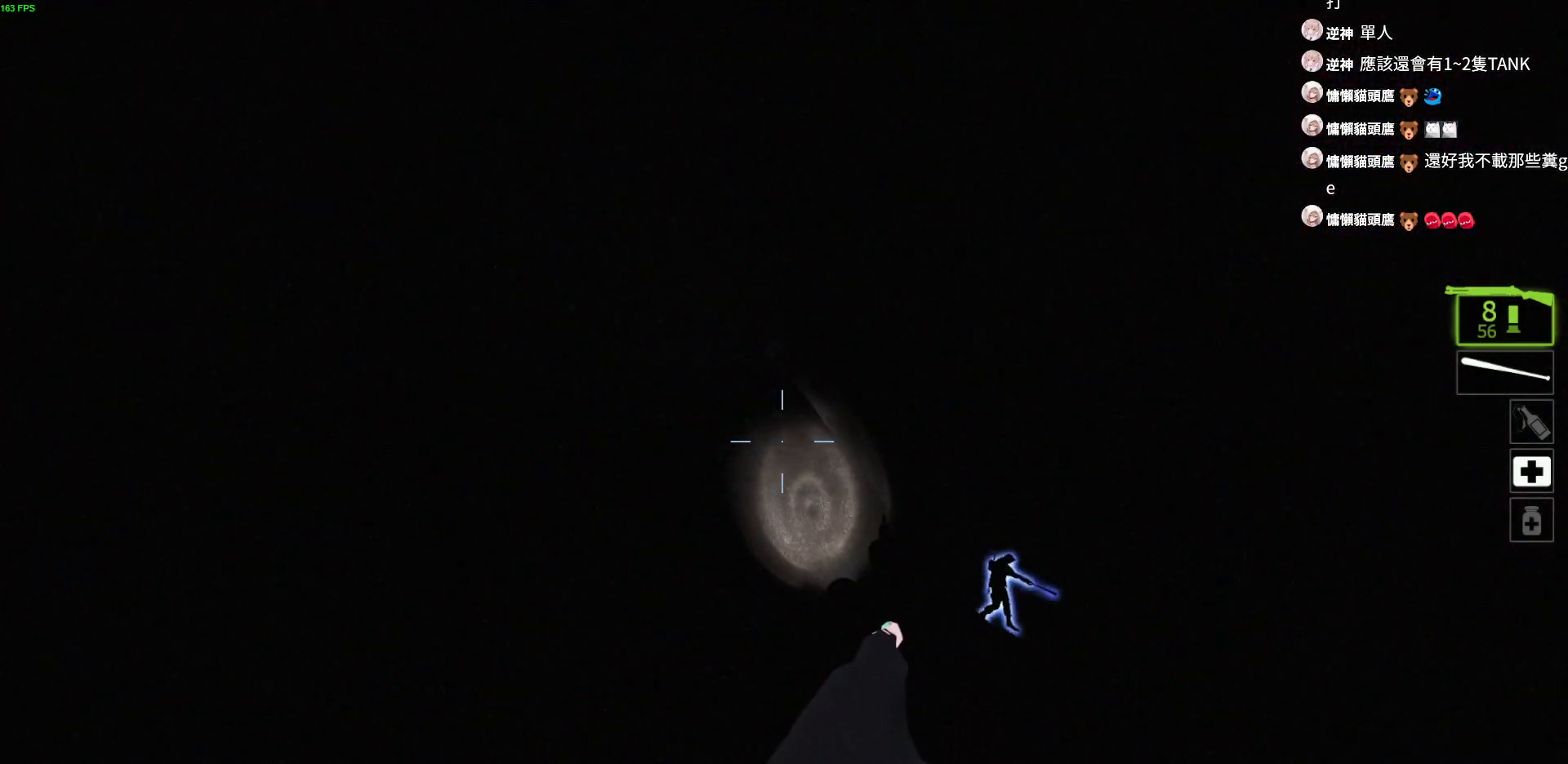
Gameplay with keyboard; each line is a JSON object with the keys held at the frame after it. "events" lists presses ("down") and releases ("up") of "a", "ctrl", "d", "e", "f", "q", "r", "s", "shift", "space", "tab" and "w" between this image and that frame as [ms after this image, input, new state], when the widget could be followed in between. No other keys are recorded. Mouse input is not recorded.
{"keys": [], "events": [[167, "a", "down"], [417, "w", "up"], [500, "a", "up"]]}
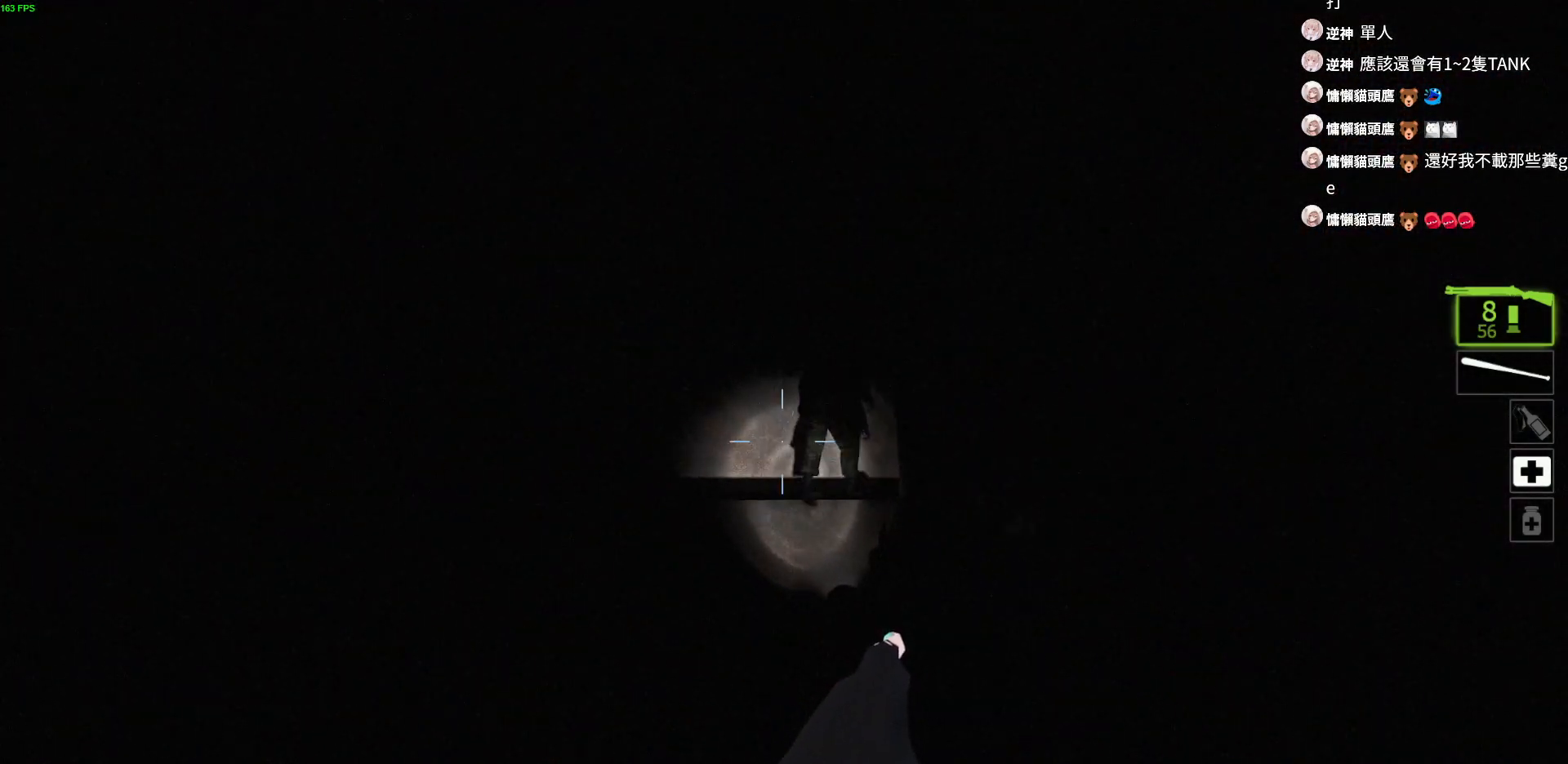
{"keys": ["w"], "events": [[450, "w", "down"]]}
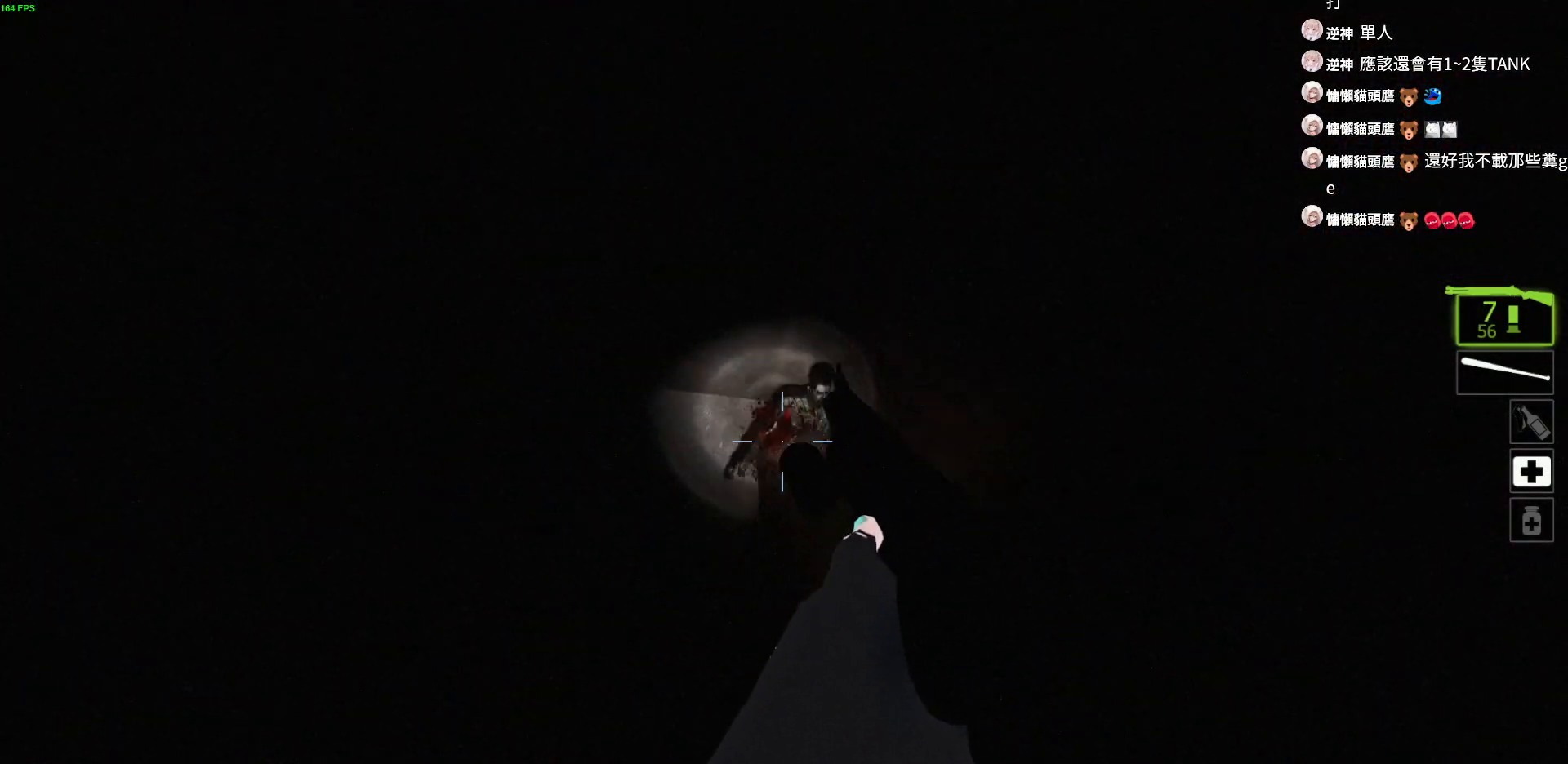
{"keys": ["a", "w"], "events": [[250, "a", "down"]]}
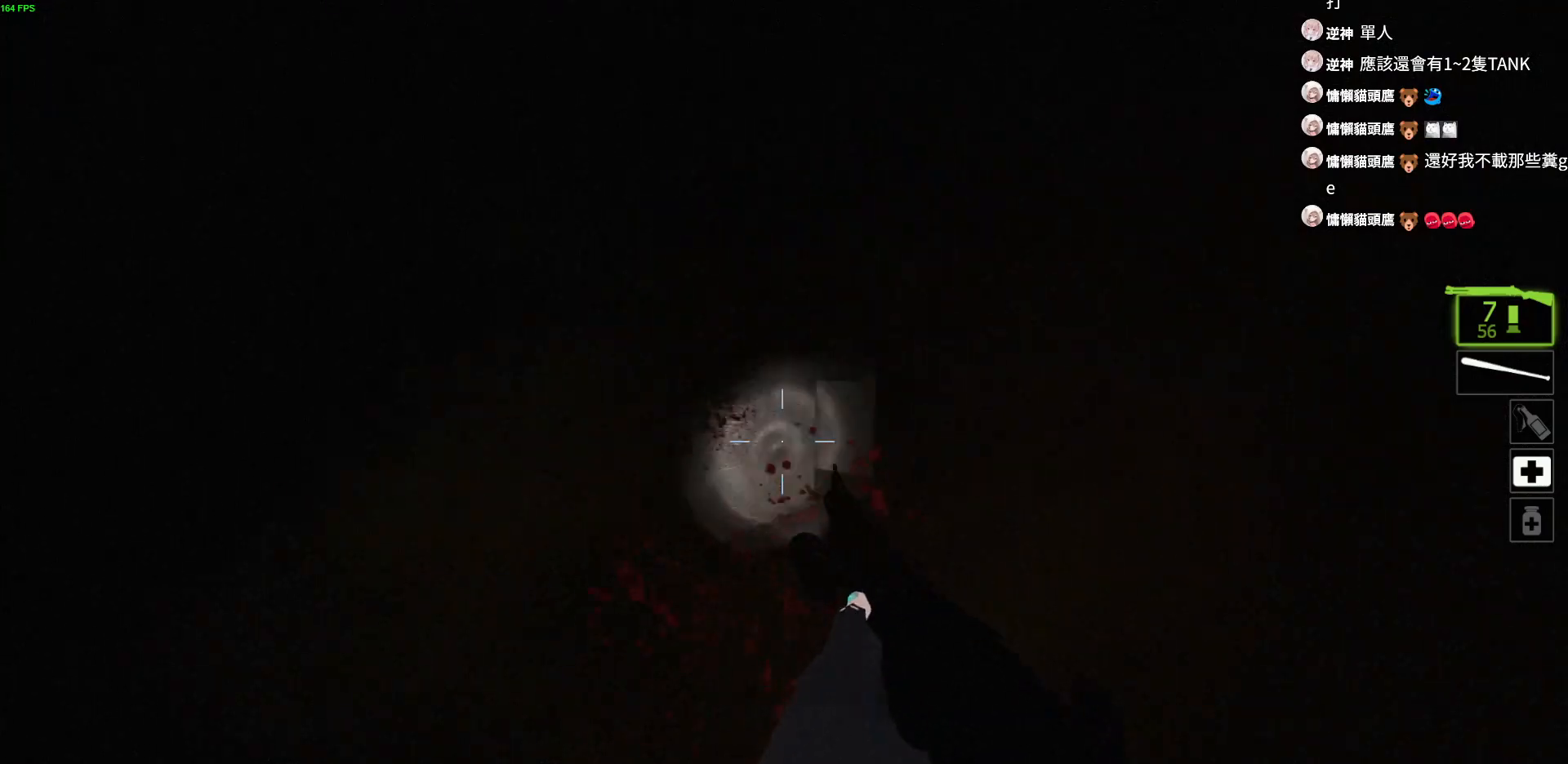
{"keys": ["d", "w"], "events": [[183, "d", "down"], [217, "a", "up"], [250, "w", "up"], [417, "w", "down"]]}
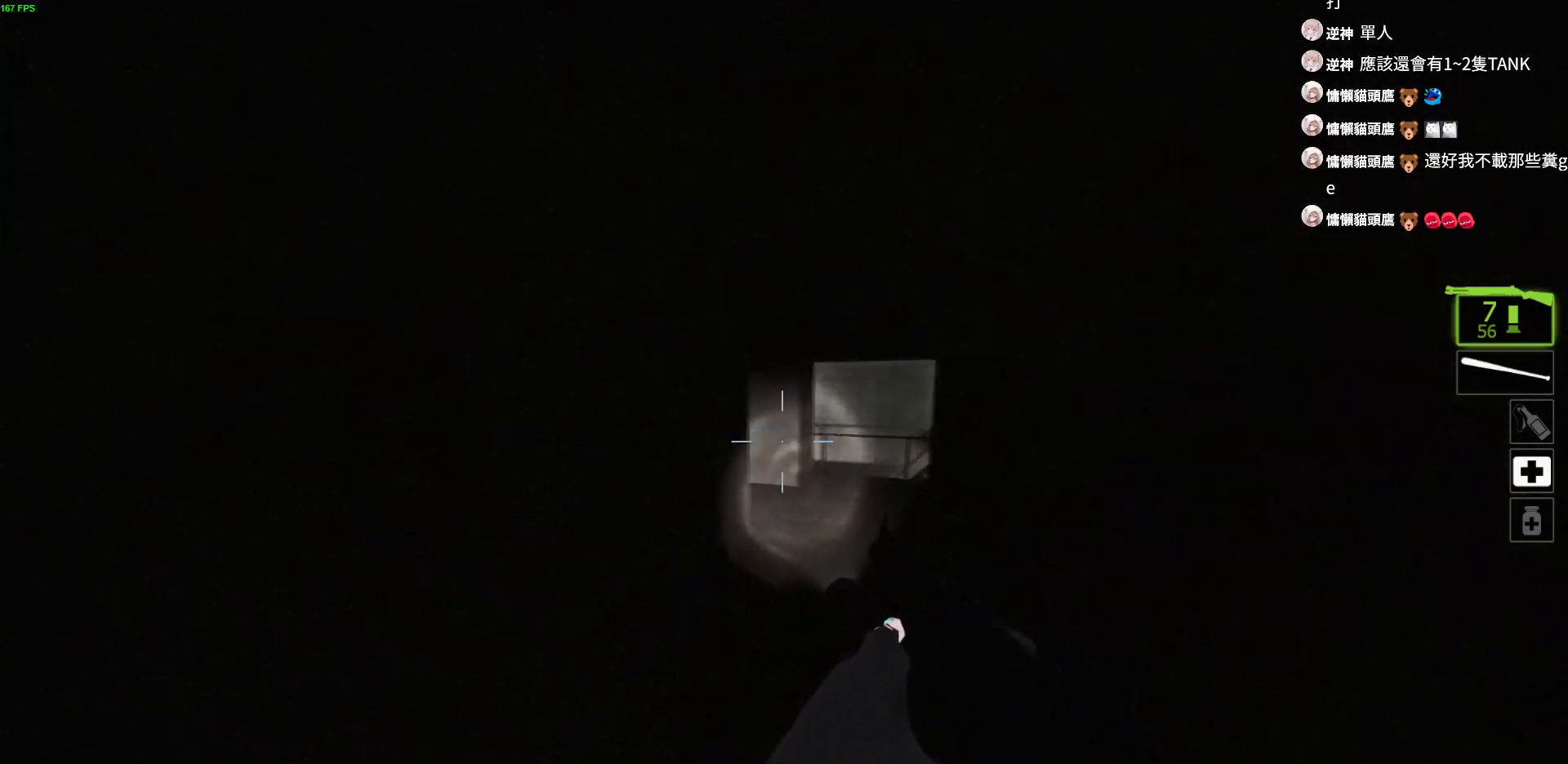
{"keys": ["d"], "events": [[50, "w", "up"], [183, "a", "down"], [317, "d", "up"], [367, "s", "down"], [450, "a", "up"], [467, "d", "down"], [500, "s", "up"]]}
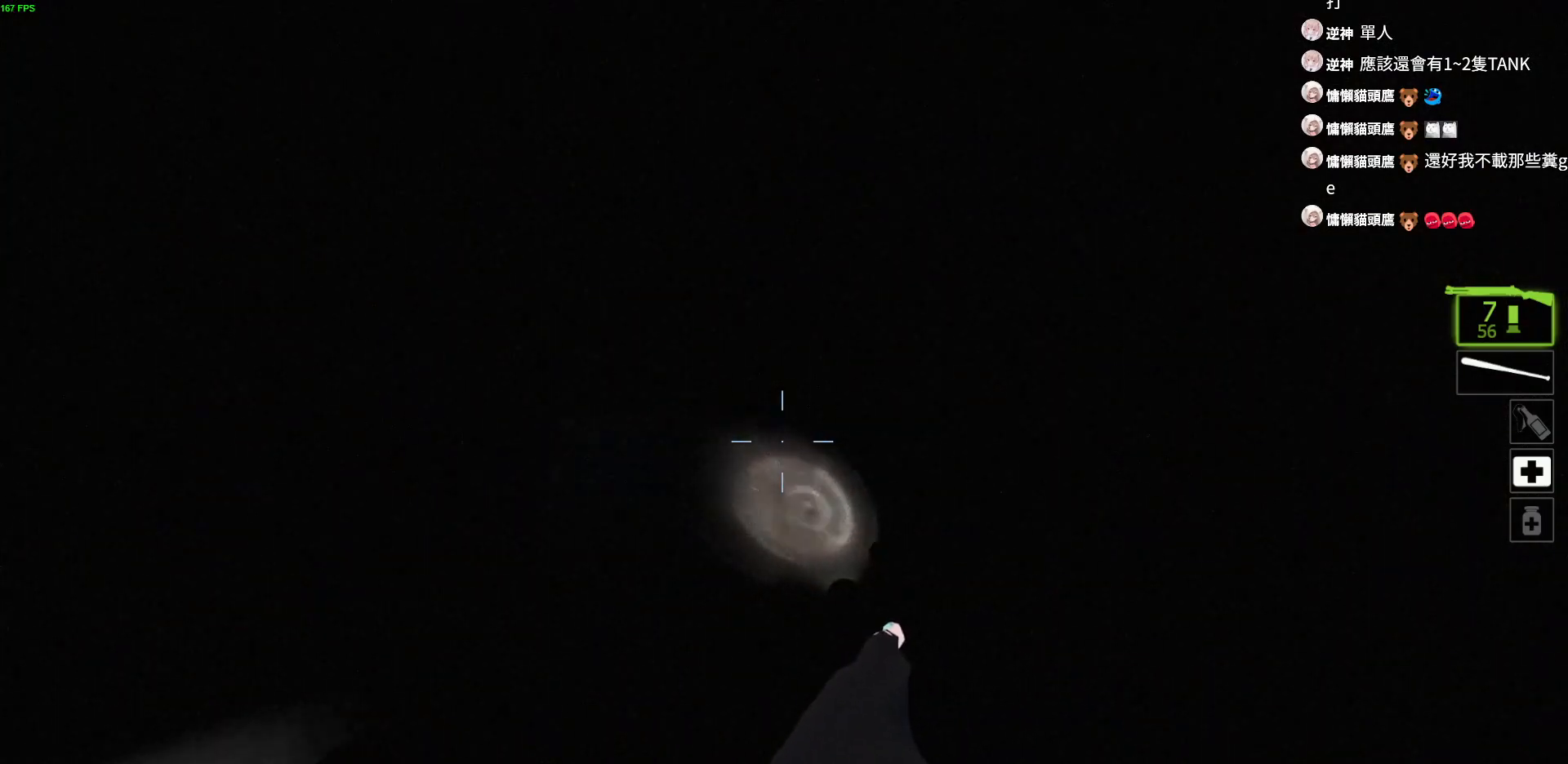
{"keys": ["w"], "events": [[117, "w", "down"], [133, "d", "up"], [283, "r", "down"], [383, "r", "up"]]}
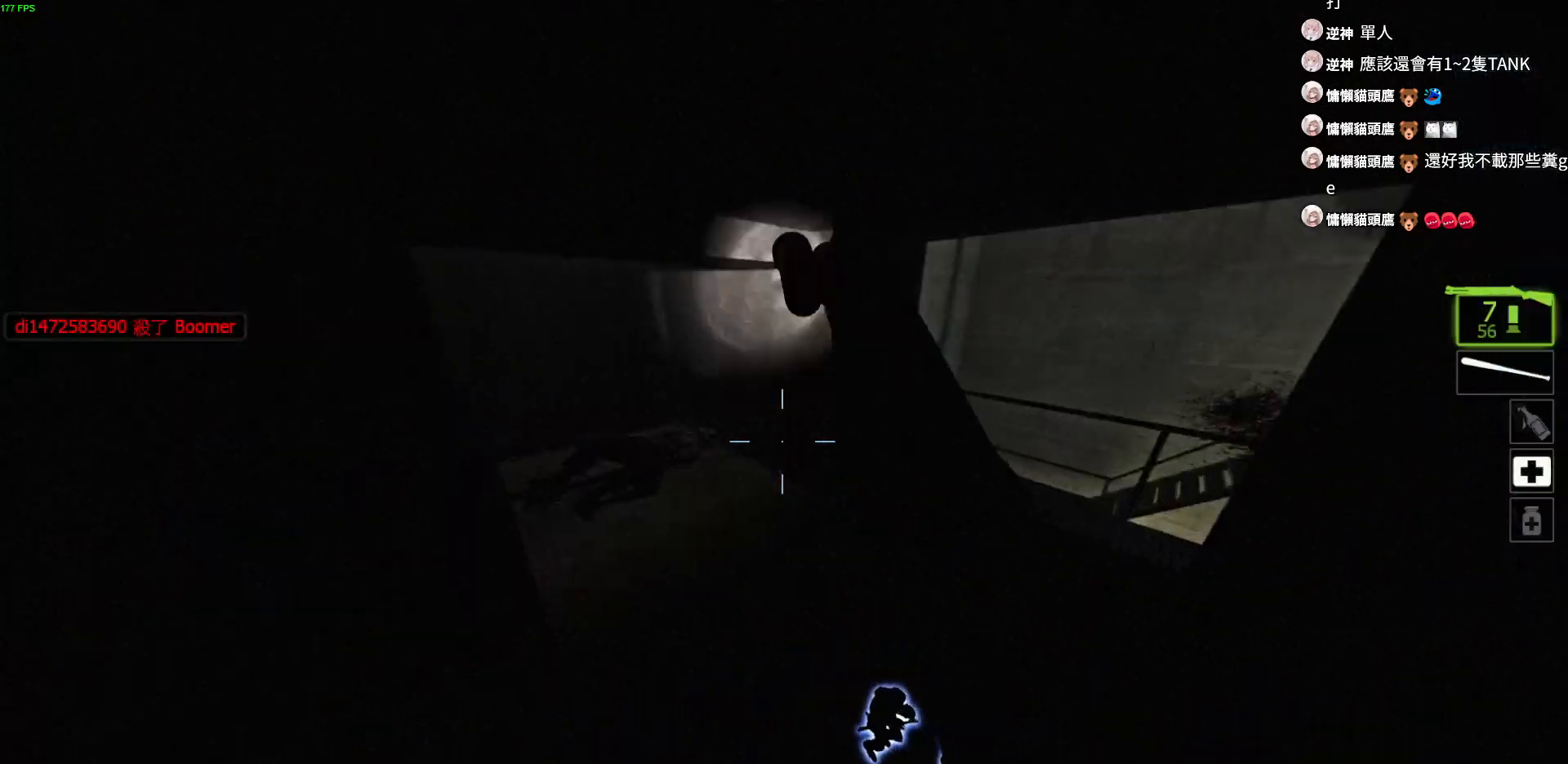
{"keys": ["w"], "events": [[33, "d", "down"], [150, "w", "up"], [183, "a", "down"], [217, "d", "up"], [317, "d", "down"], [350, "a", "up"], [400, "w", "down"], [450, "d", "up"]]}
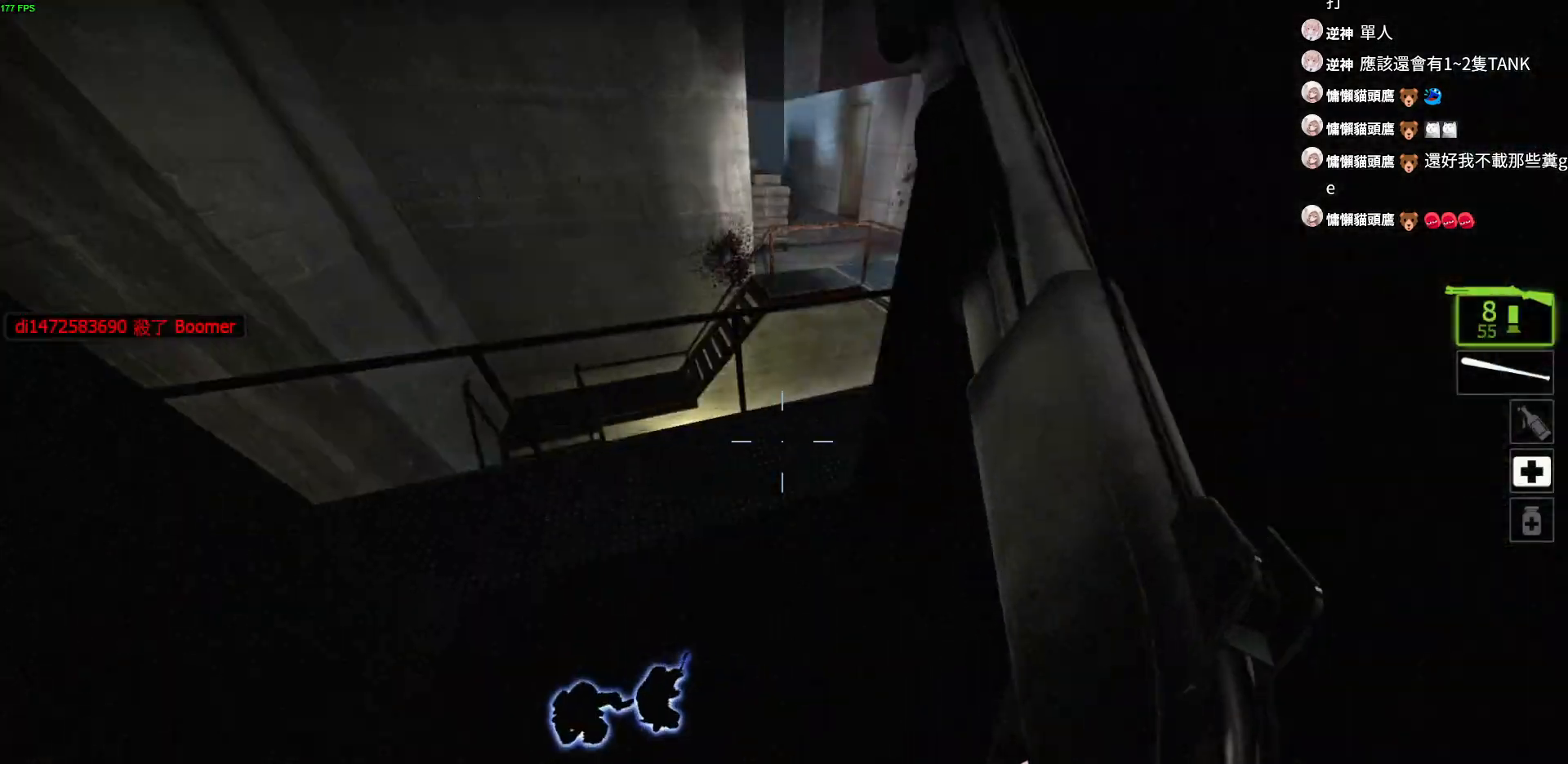
{"keys": ["w"], "events": [[17, "a", "down"], [67, "w", "up"], [267, "a", "up"], [300, "w", "down"]]}
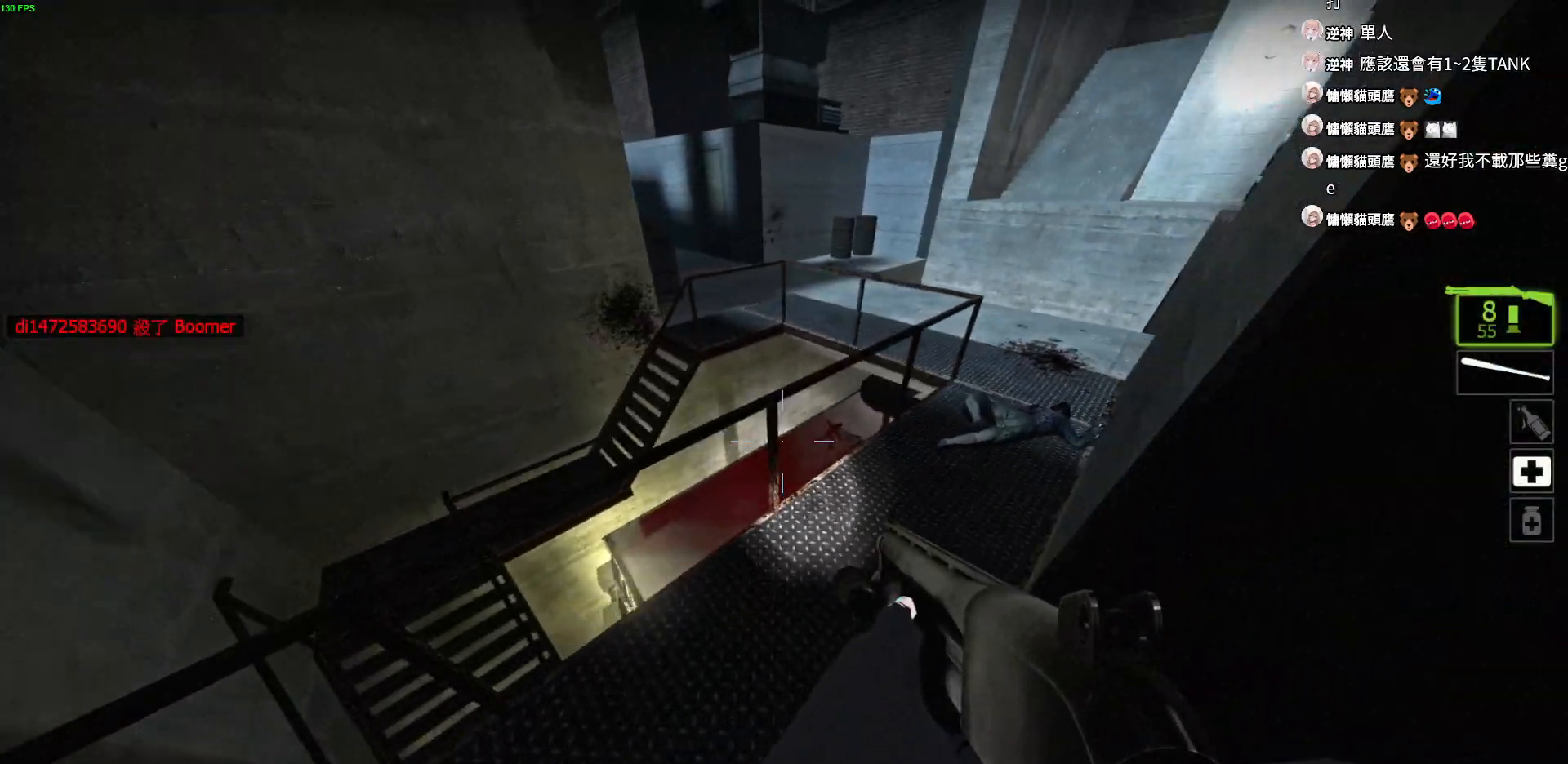
{"keys": ["d", "w"], "events": [[17, "d", "down"], [200, "d", "up"], [283, "d", "down"]]}
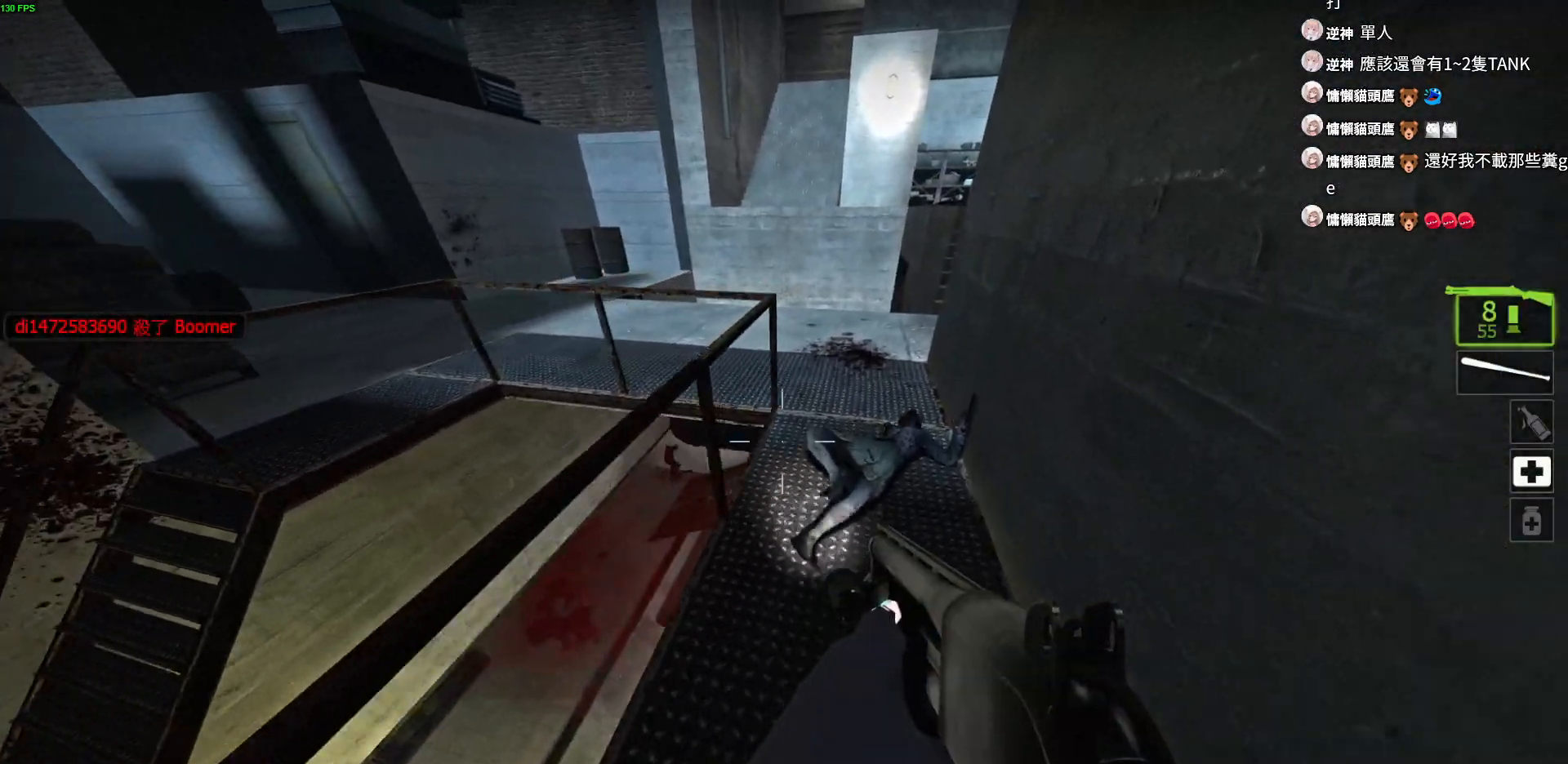
{"keys": ["w"], "events": [[50, "d", "up"]]}
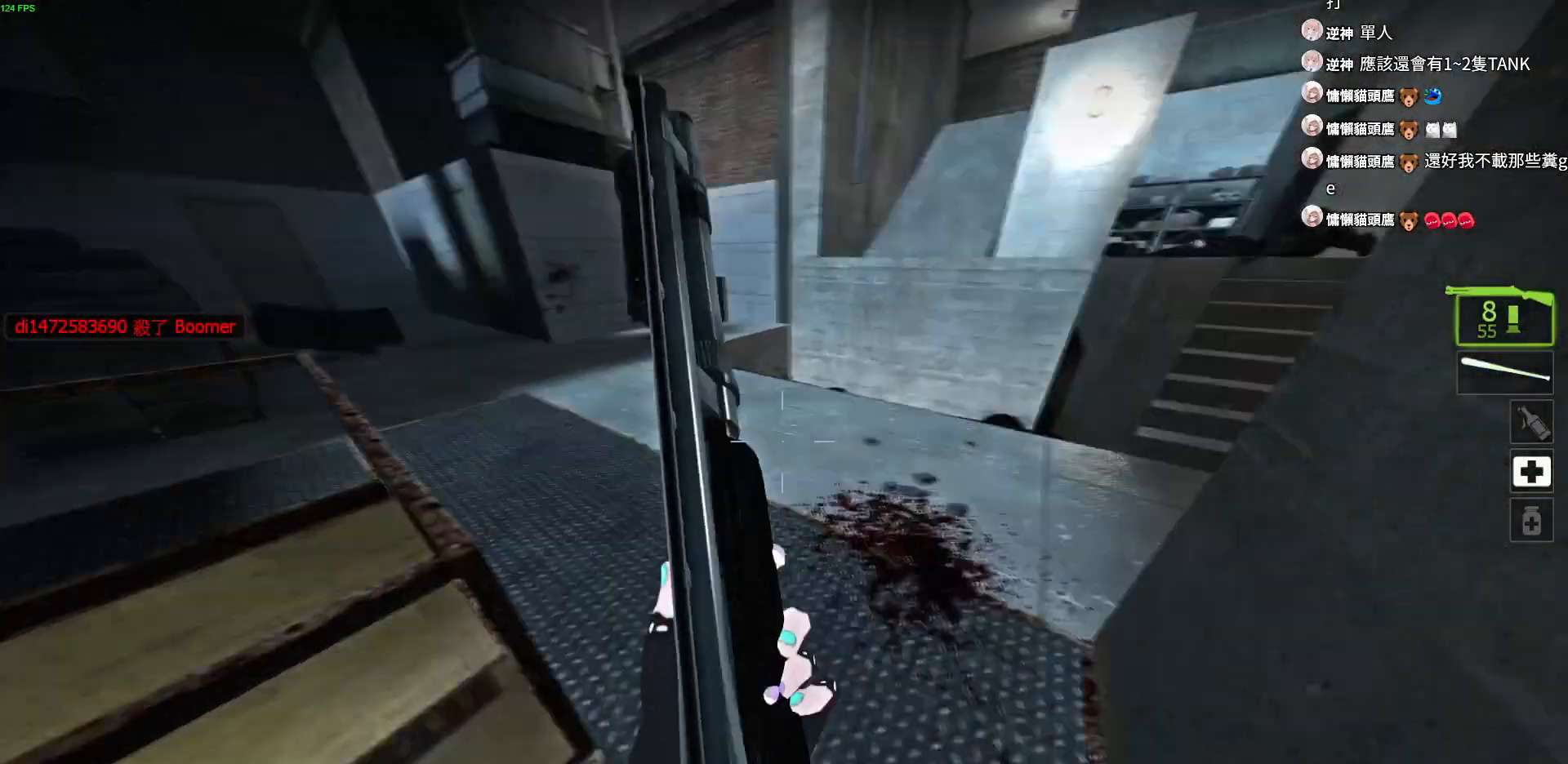
{"keys": ["w"], "events": []}
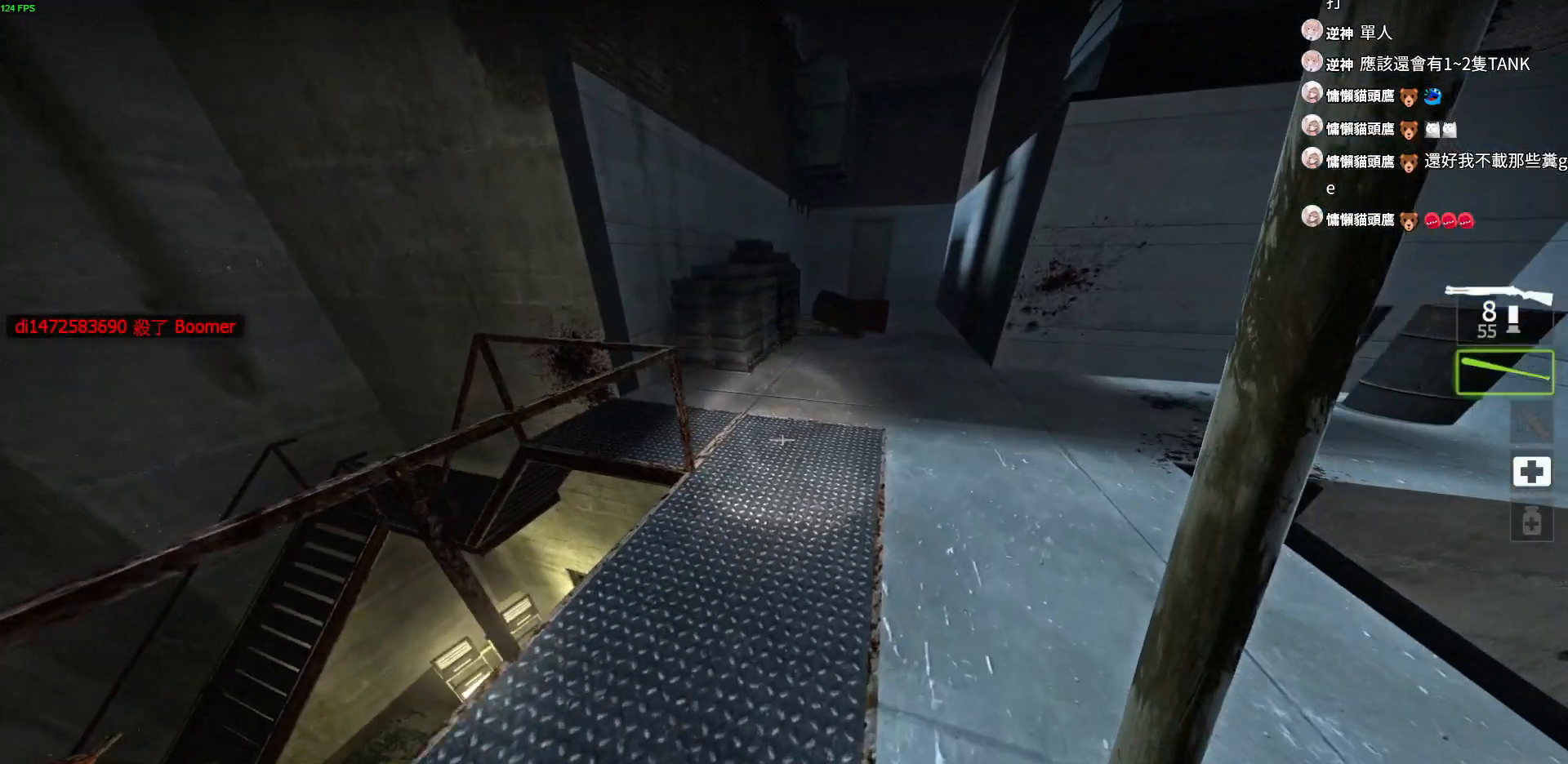
{"keys": ["w"], "events": []}
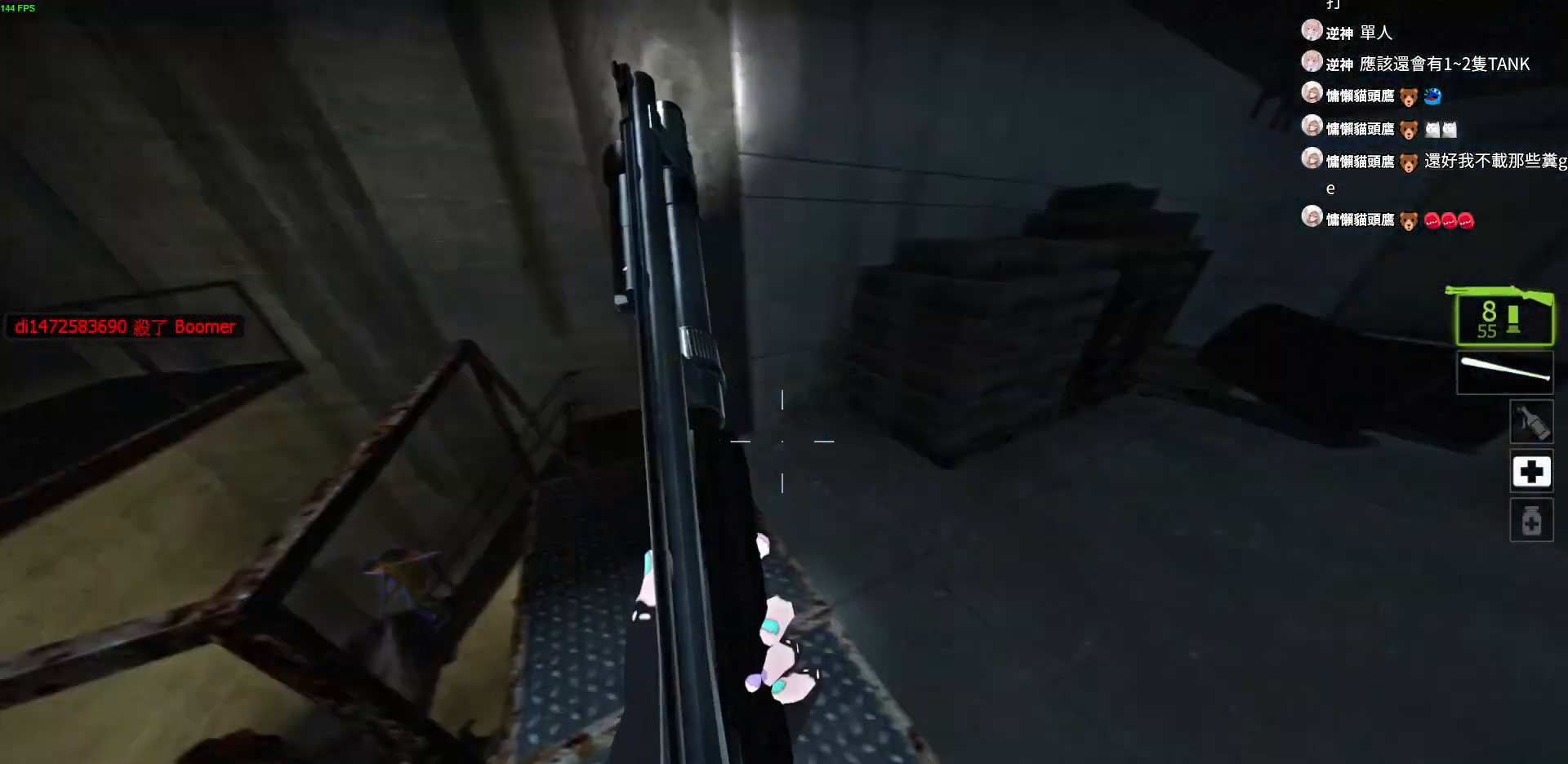
{"keys": ["w"], "events": [[83, "a", "down"], [317, "a", "up"]]}
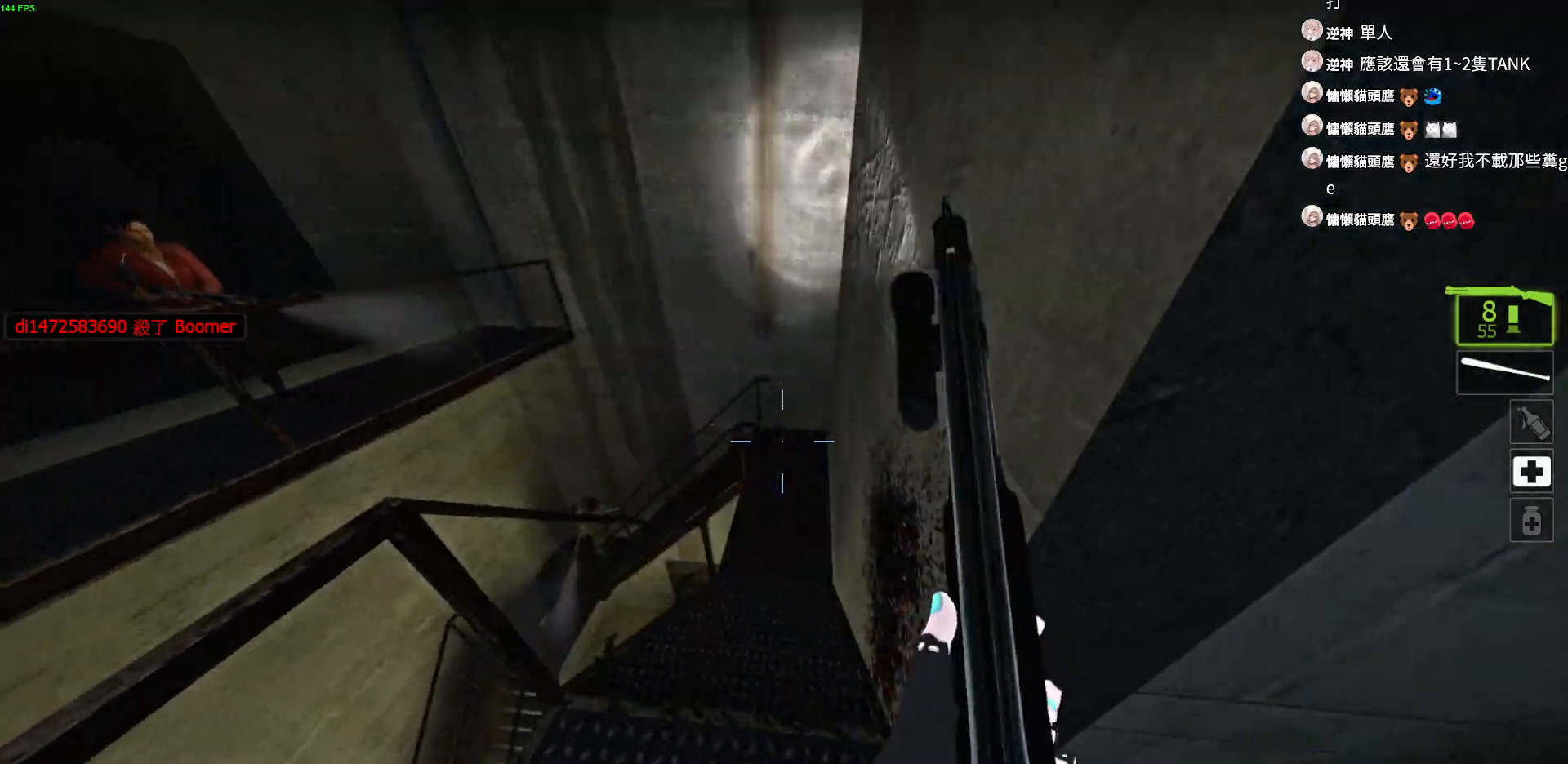
{"keys": ["w"], "events": [[33, "a", "down"], [133, "a", "up"], [283, "space", "down"], [433, "space", "up"]]}
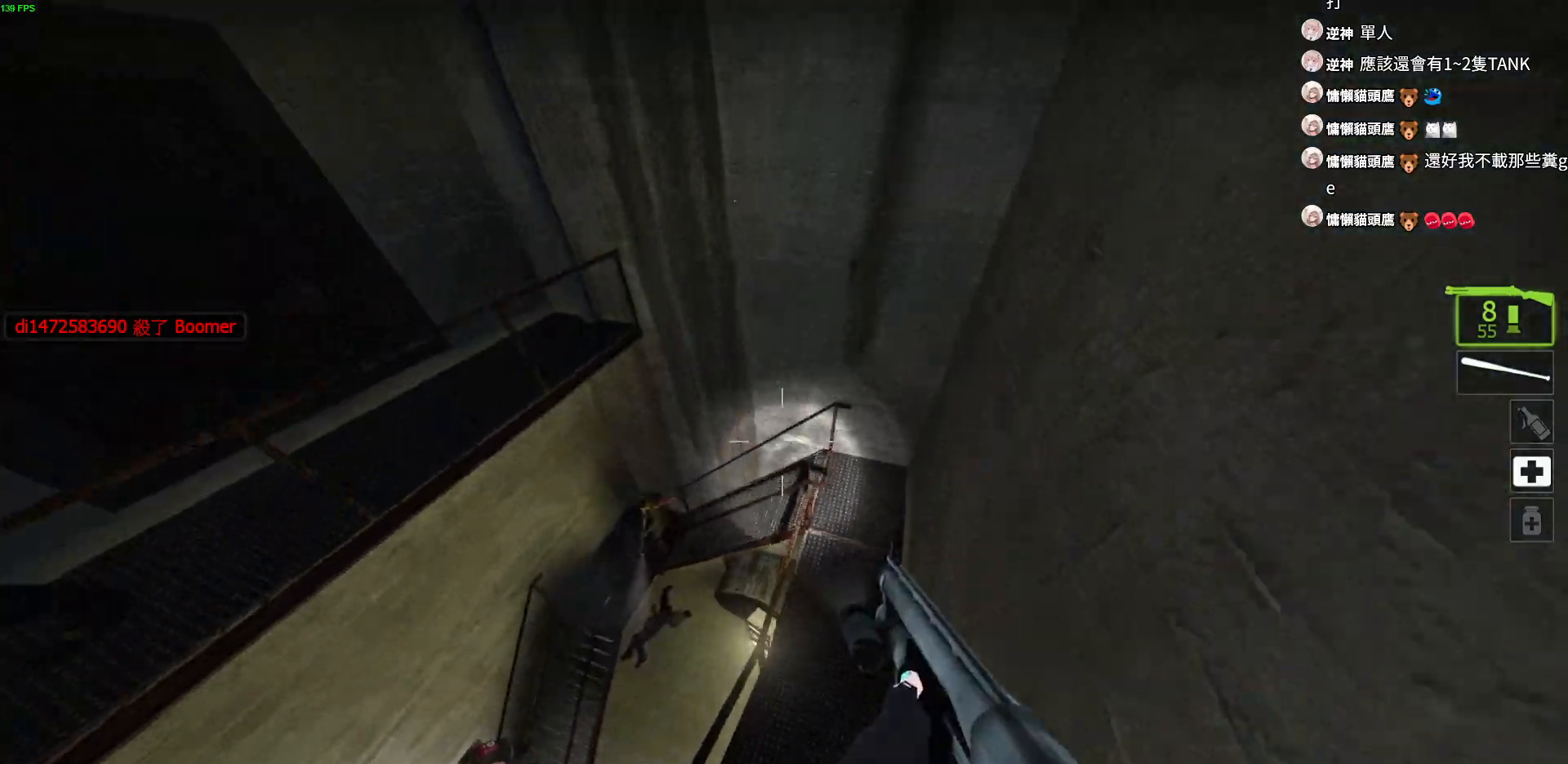
{"keys": ["w"], "events": [[100, "a", "down"], [183, "w", "up"], [383, "a", "up"], [400, "w", "down"]]}
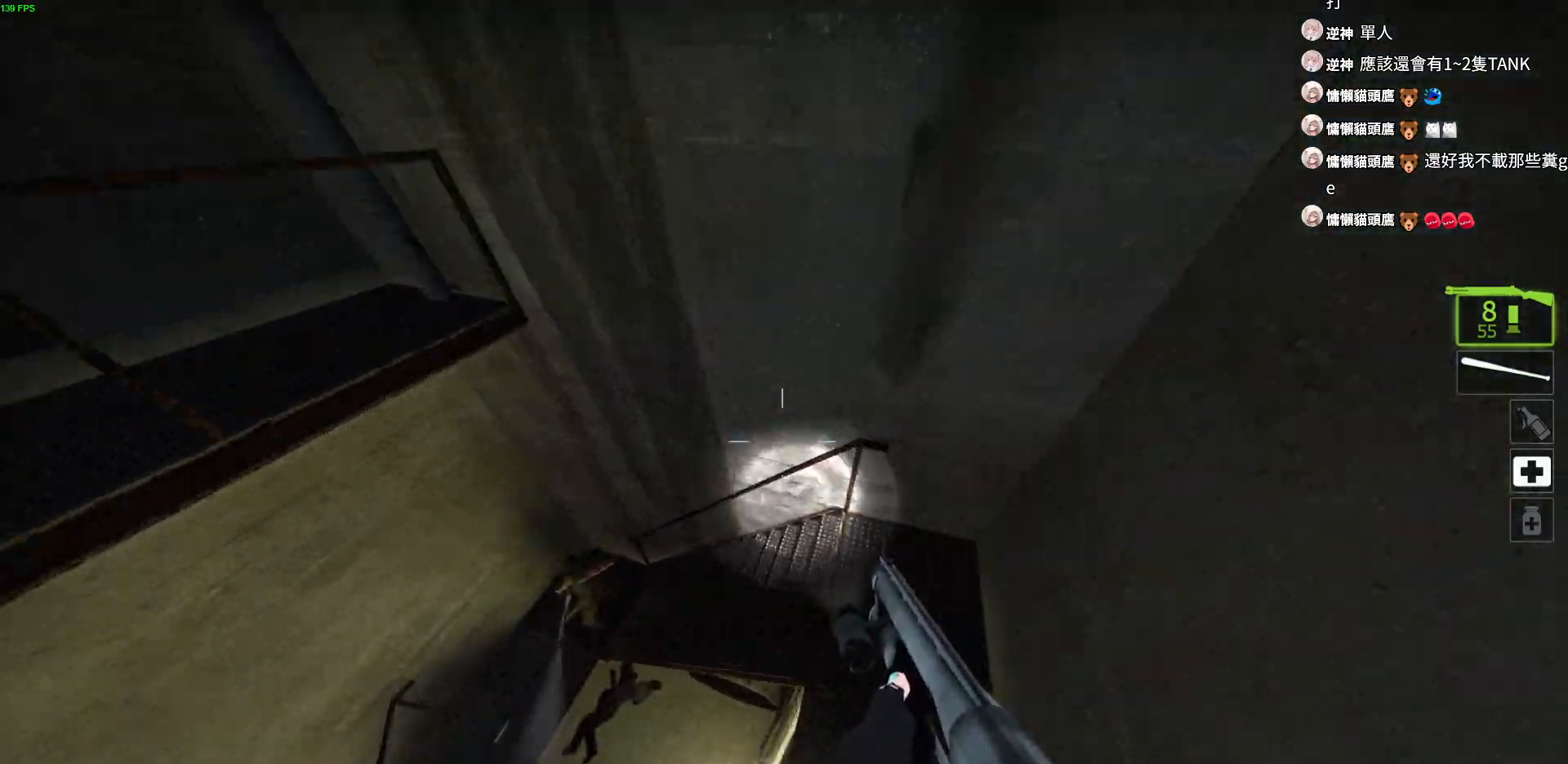
{"keys": ["w"], "events": []}
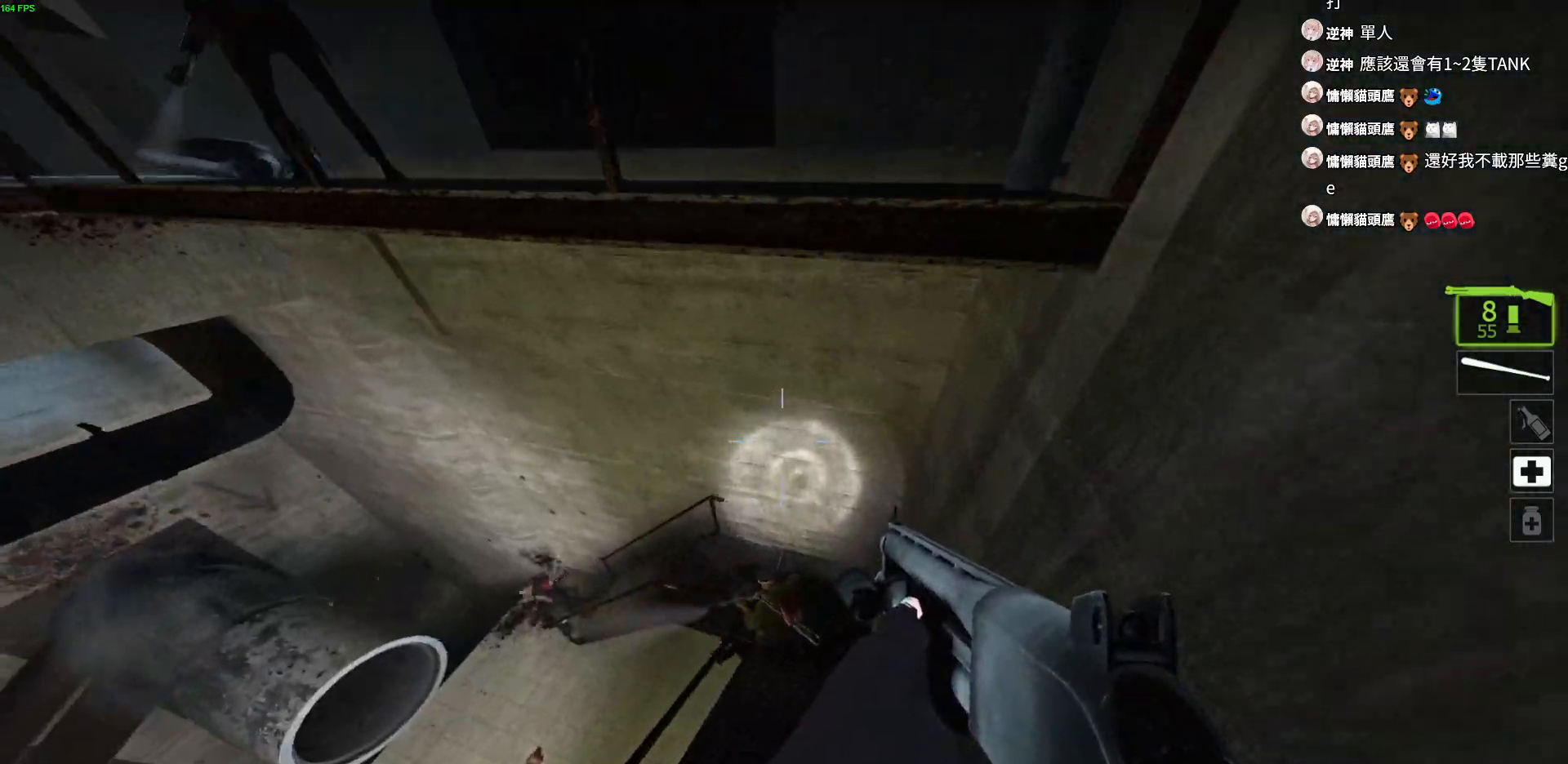
{"keys": ["d", "w"], "events": [[17, "a", "down"], [150, "a", "up"], [250, "d", "down"]]}
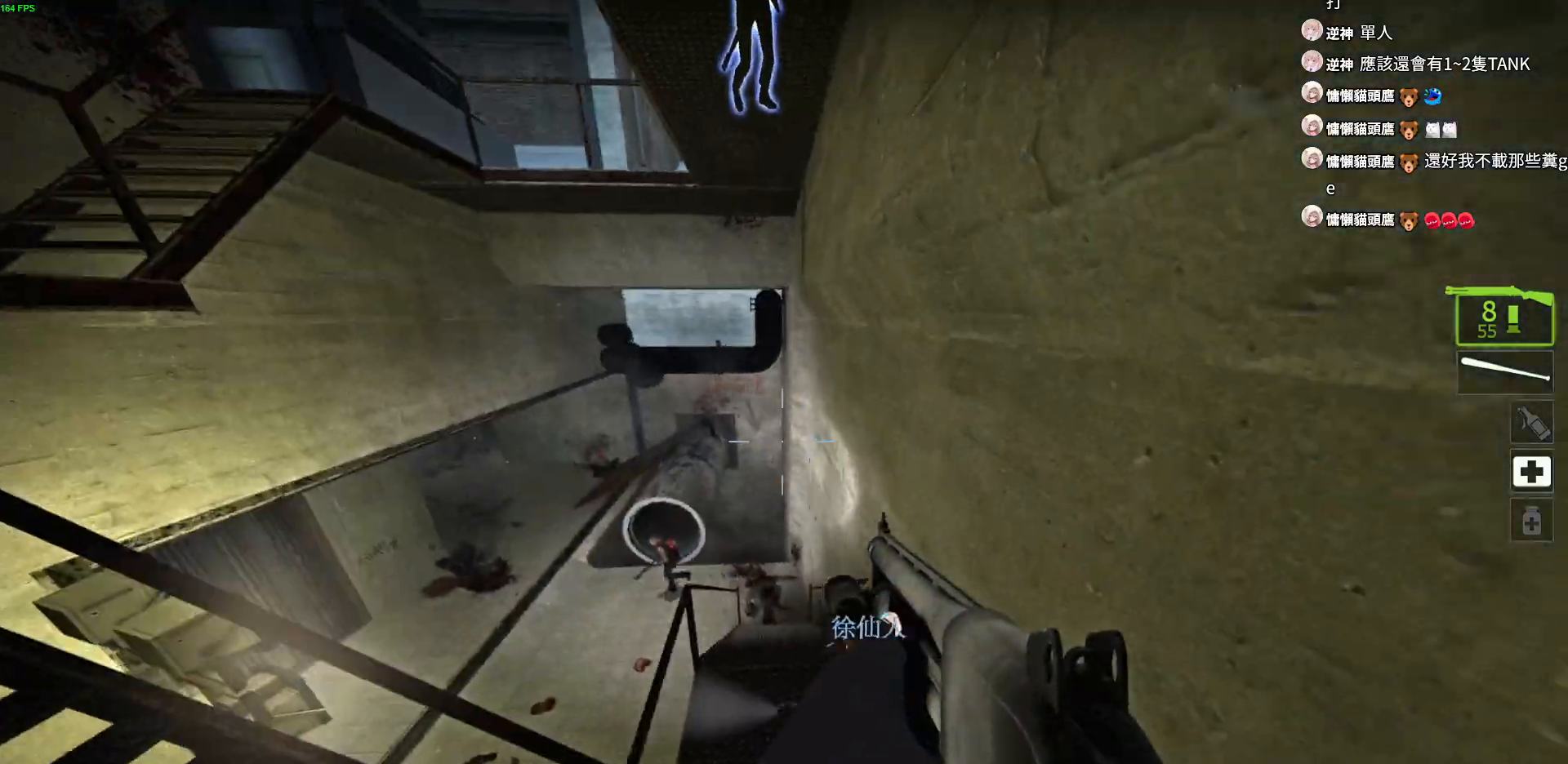
{"keys": ["w"], "events": [[50, "d", "up"]]}
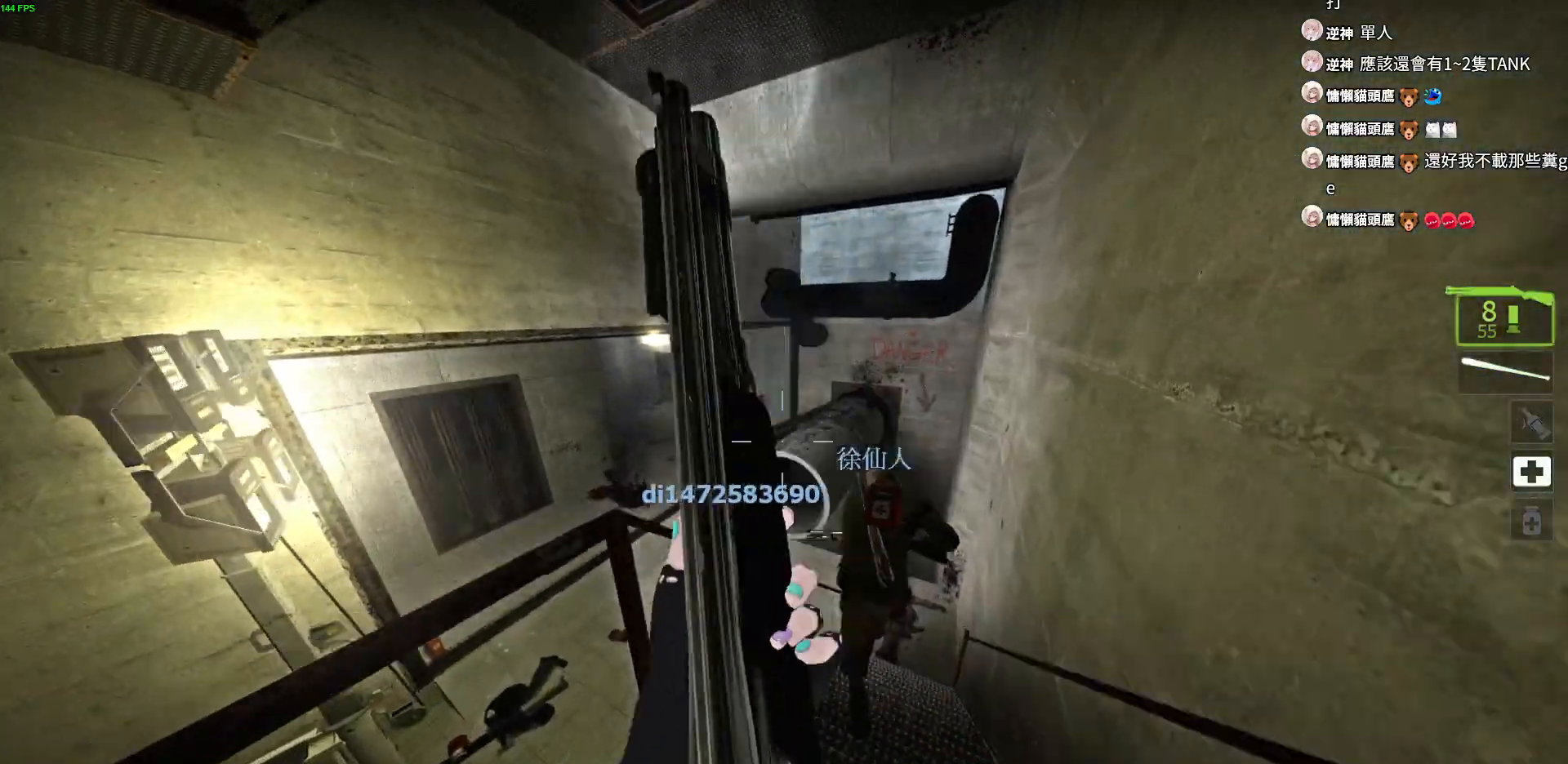
{"keys": ["s"], "events": [[33, "space", "down"], [200, "space", "up"], [333, "w", "up"], [450, "s", "down"], [467, "d", "down"], [500, "d", "up"]]}
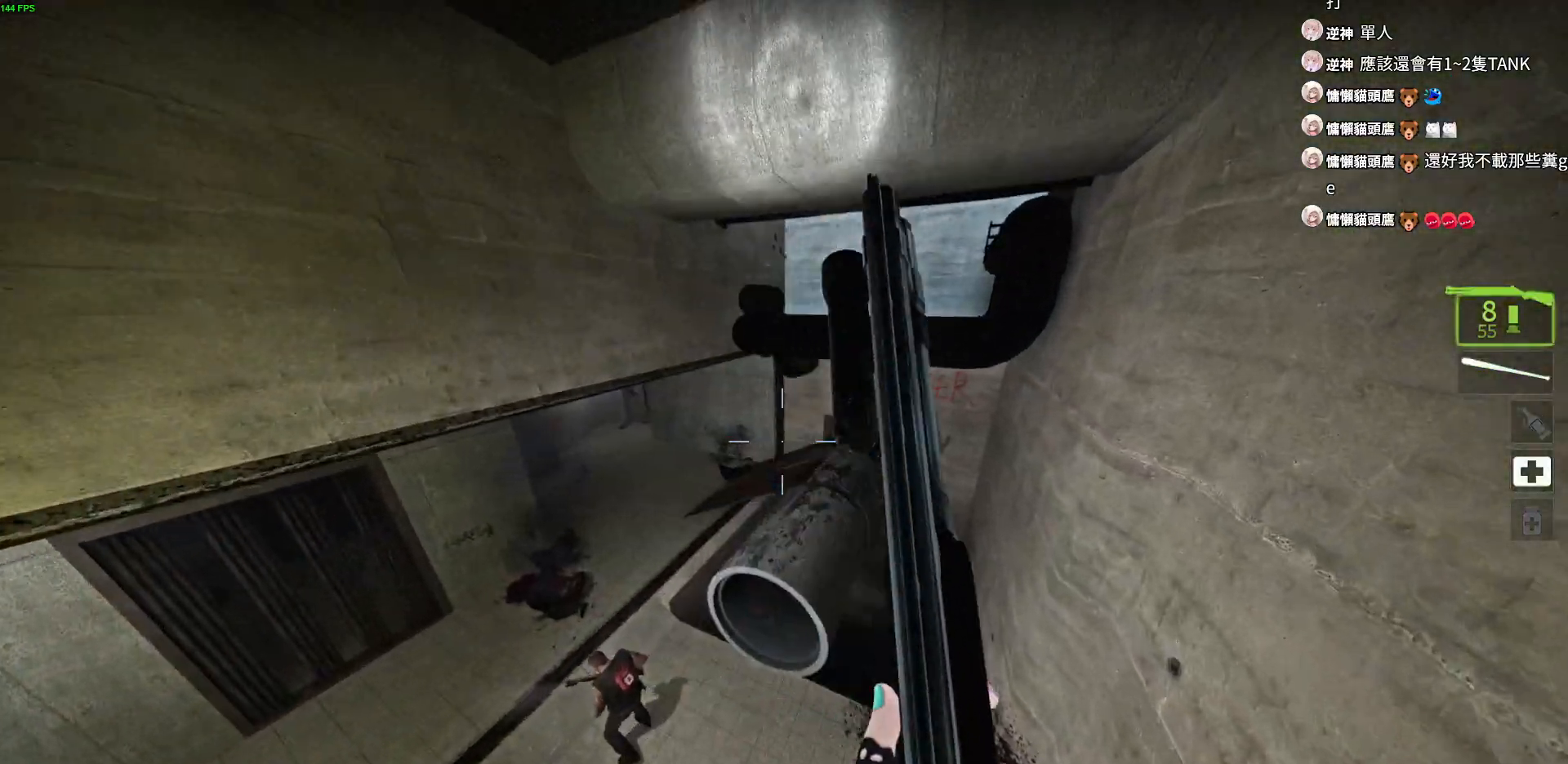
{"keys": ["d"], "events": [[333, "d", "down"], [383, "s", "up"]]}
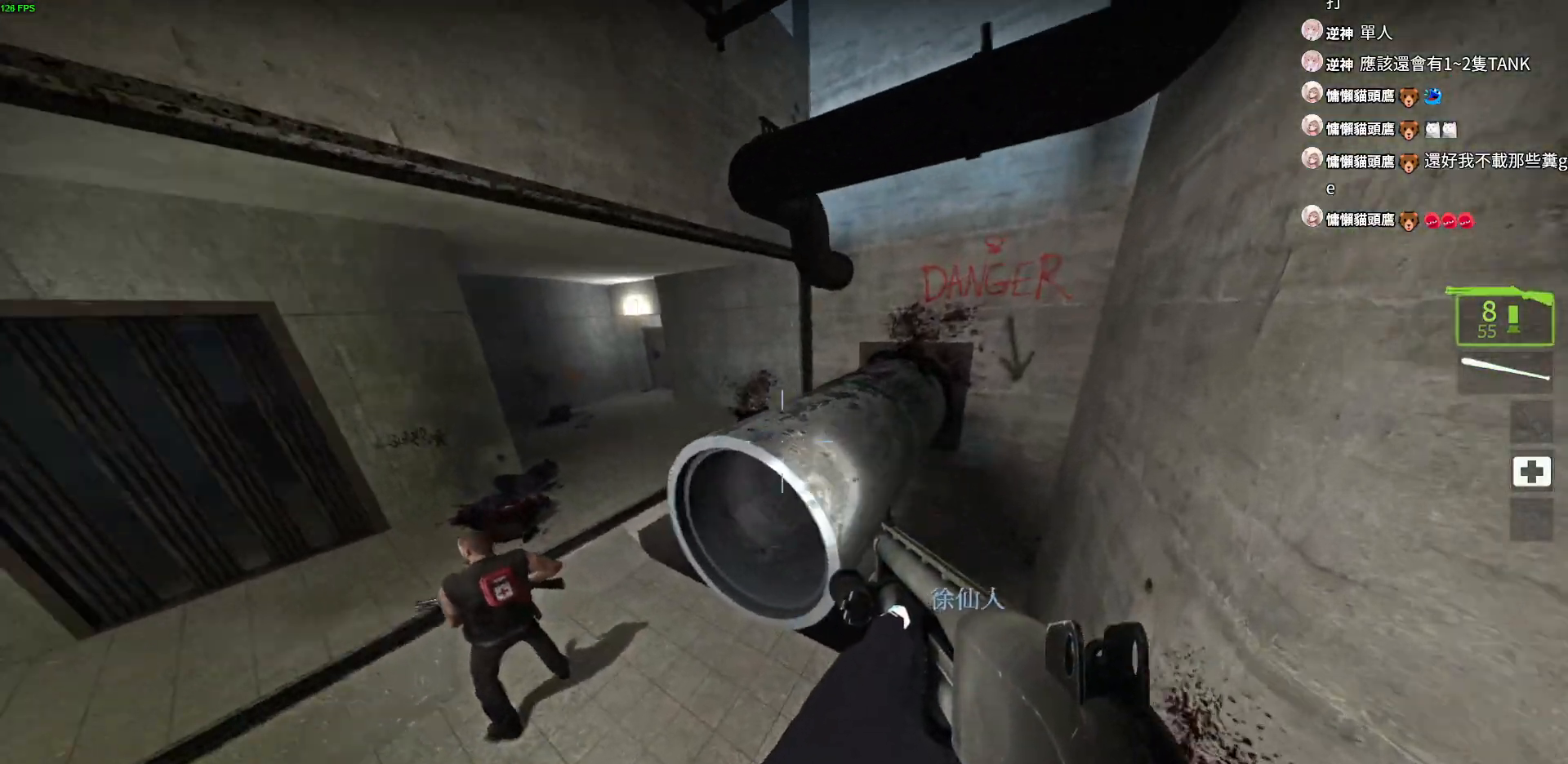
{"keys": ["a", "w"], "events": [[33, "w", "down"], [100, "d", "up"], [217, "a", "down"]]}
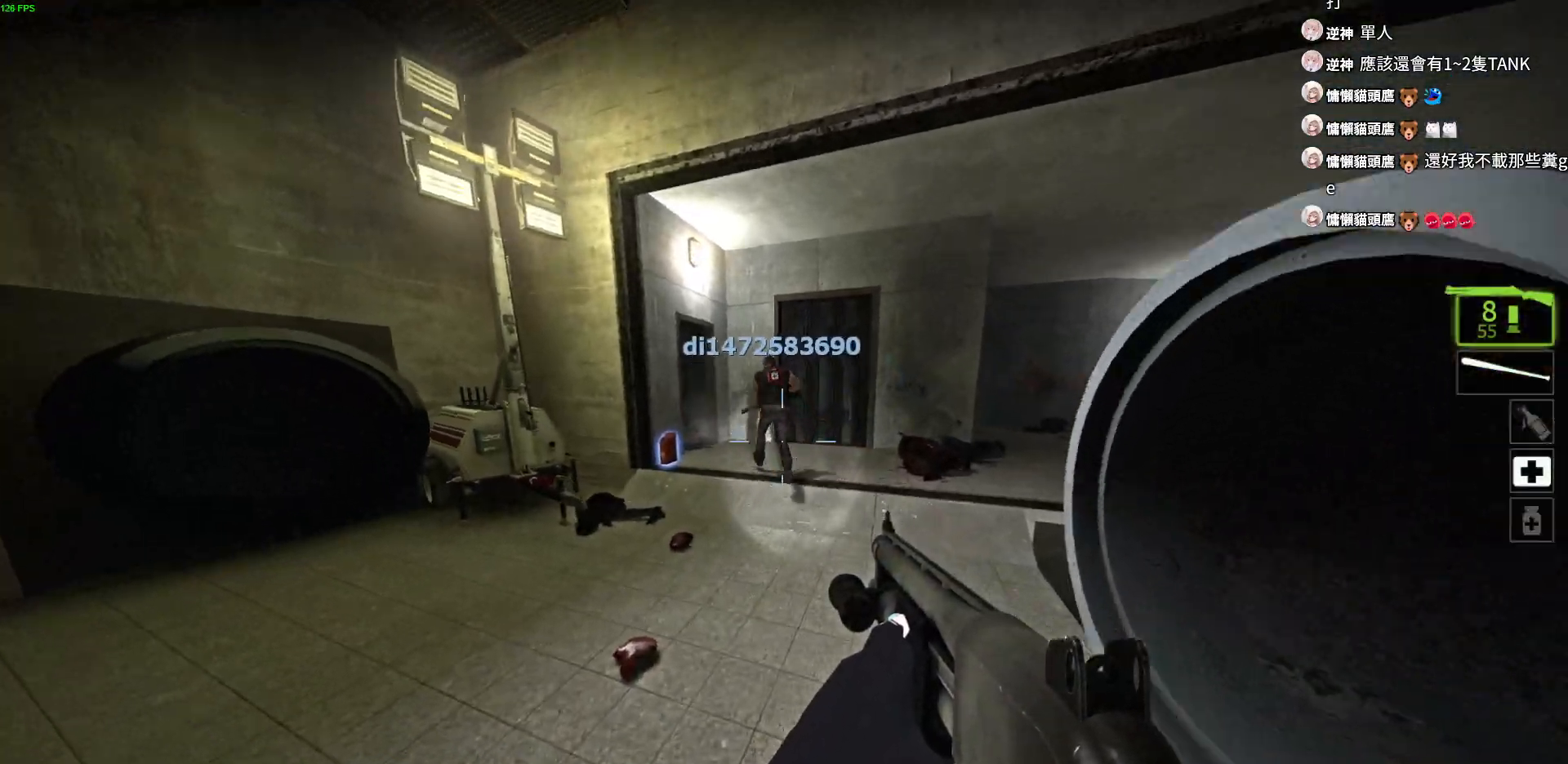
{"keys": ["a", "w"], "events": [[33, "a", "up"], [467, "a", "down"]]}
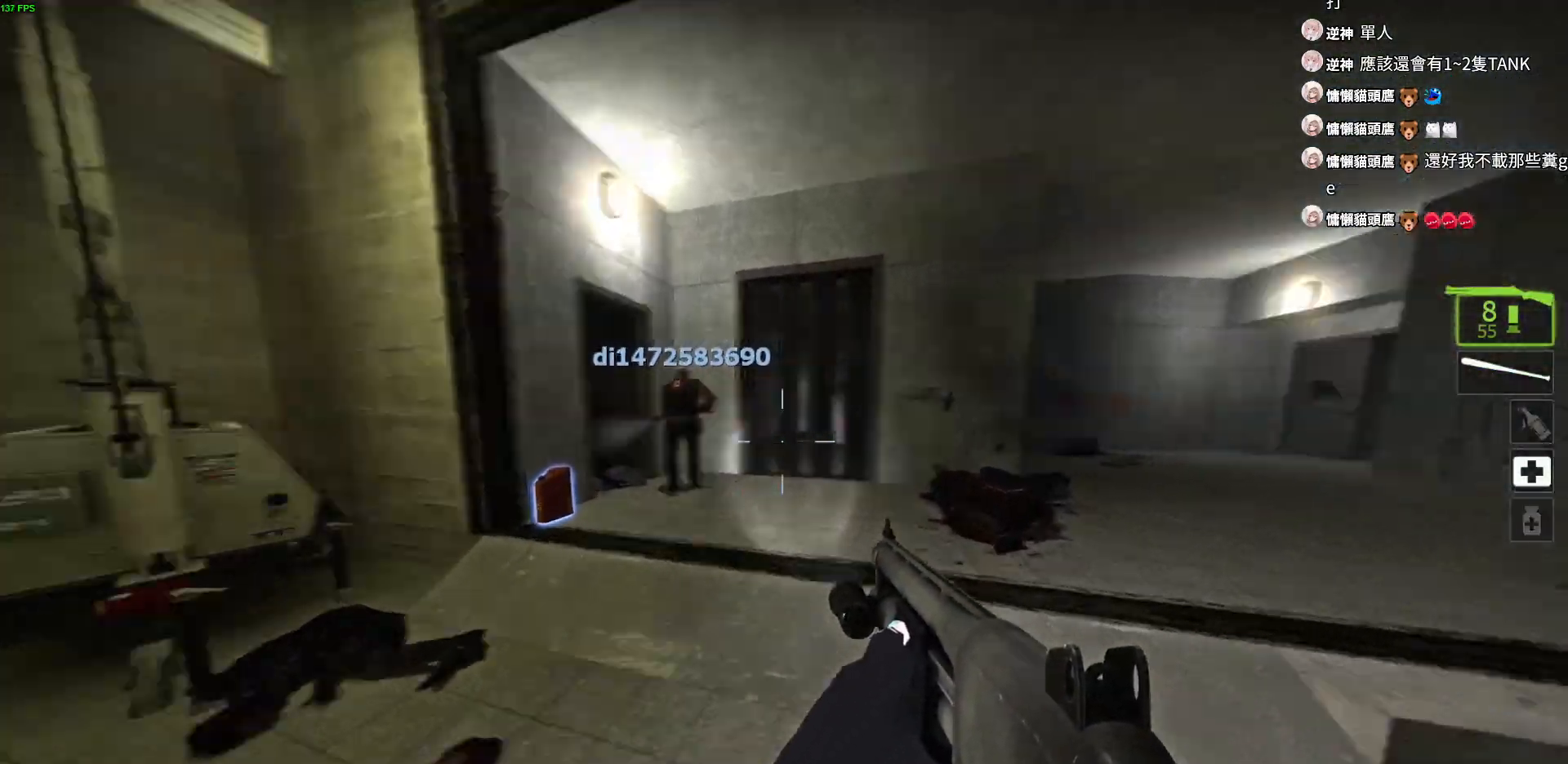
{"keys": ["a", "w"], "events": []}
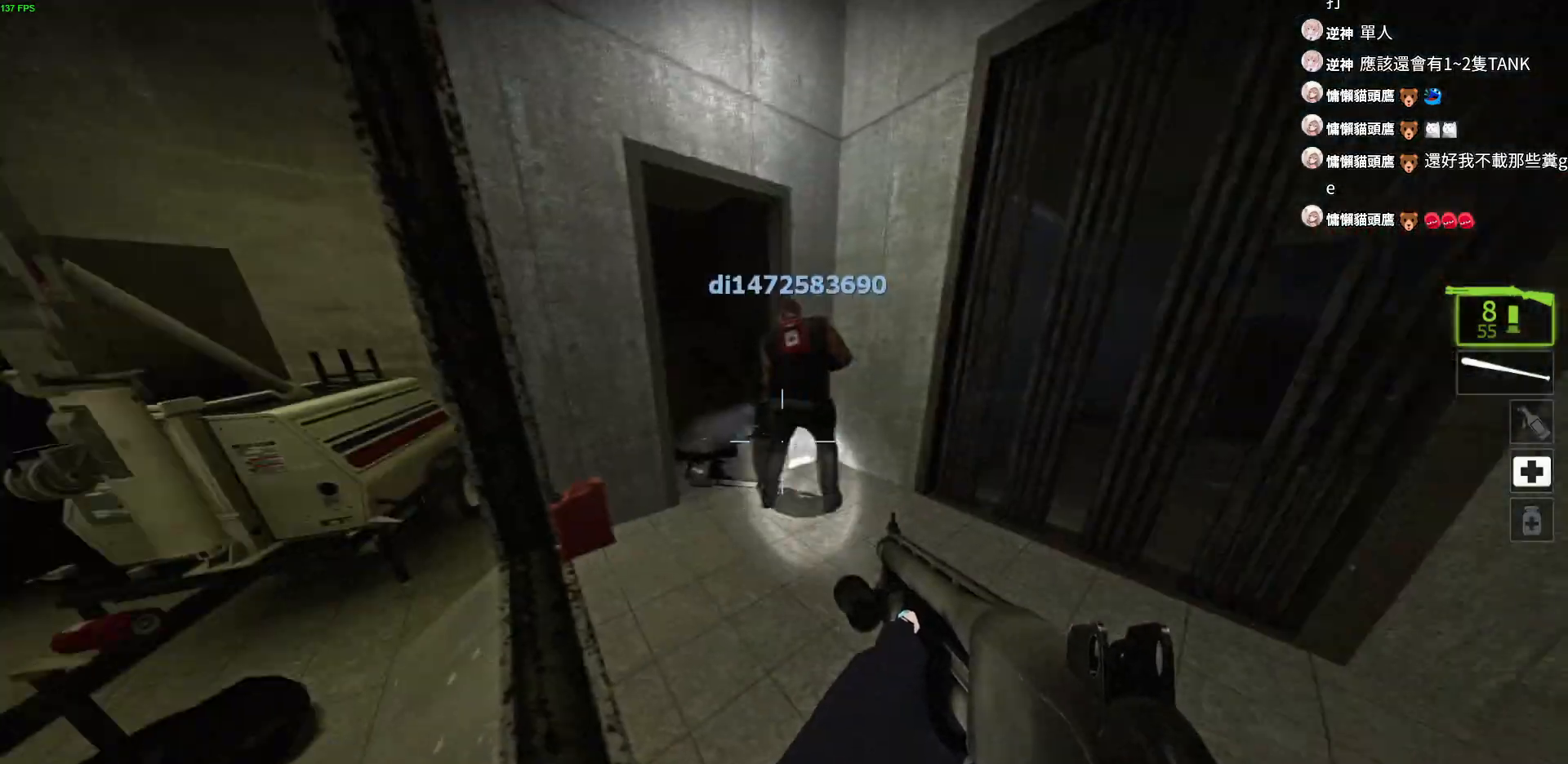
{"keys": ["d"], "events": [[167, "d", "down"], [200, "a", "up"], [233, "w", "up"]]}
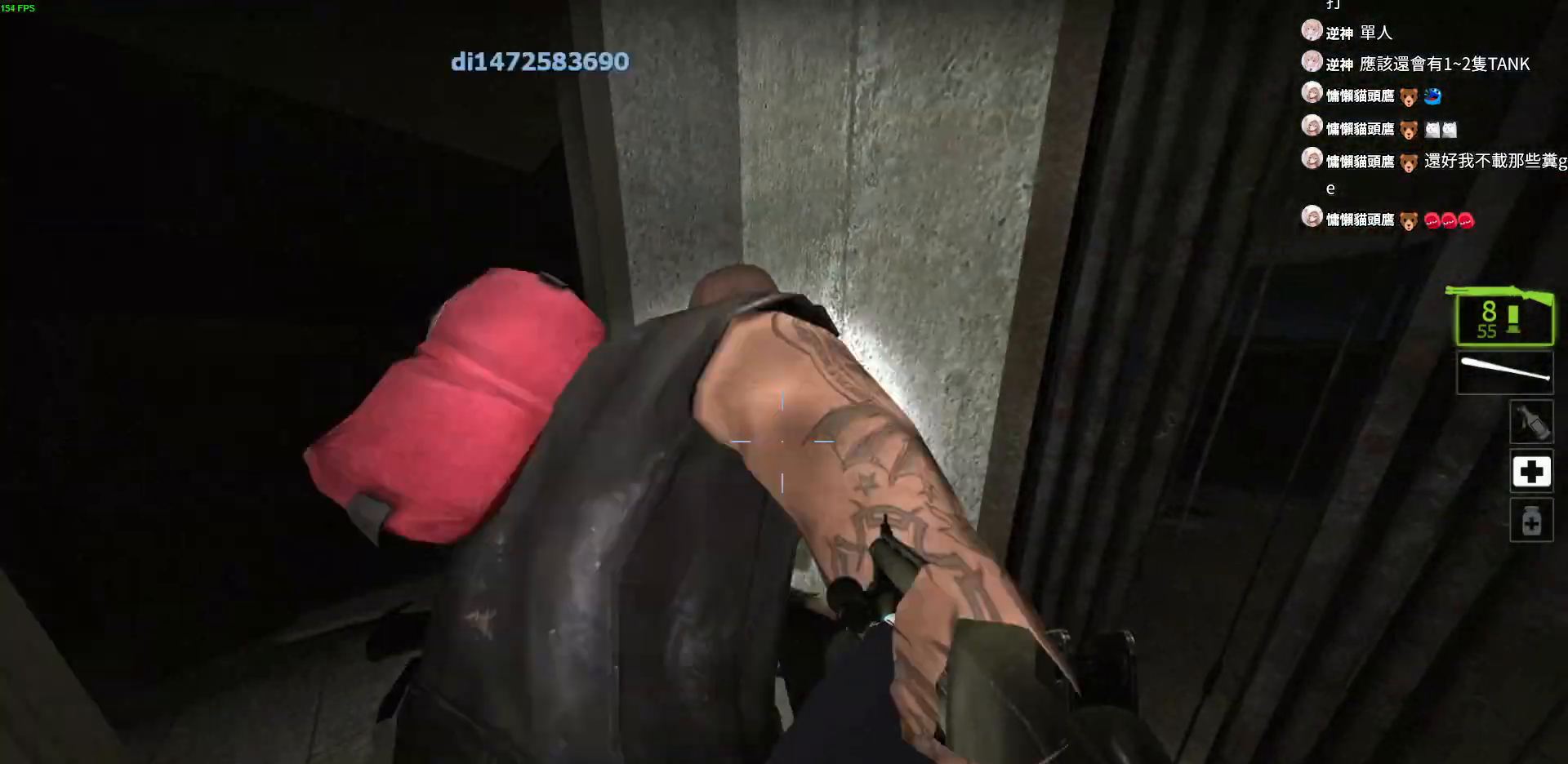
{"keys": ["w"], "events": [[100, "w", "down"], [200, "d", "up"]]}
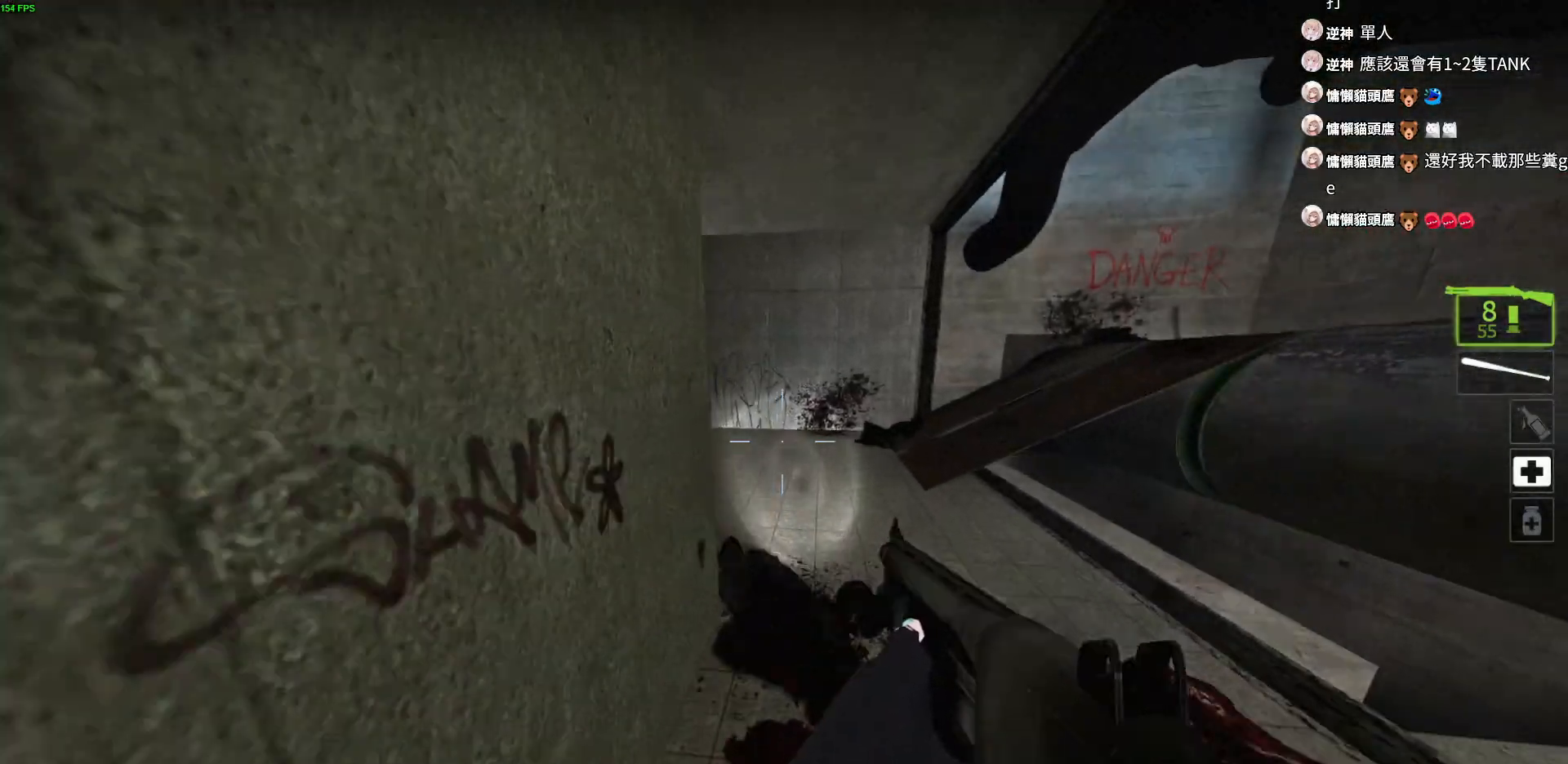
{"keys": ["w"], "events": [[33, "e", "down"], [183, "e", "up"]]}
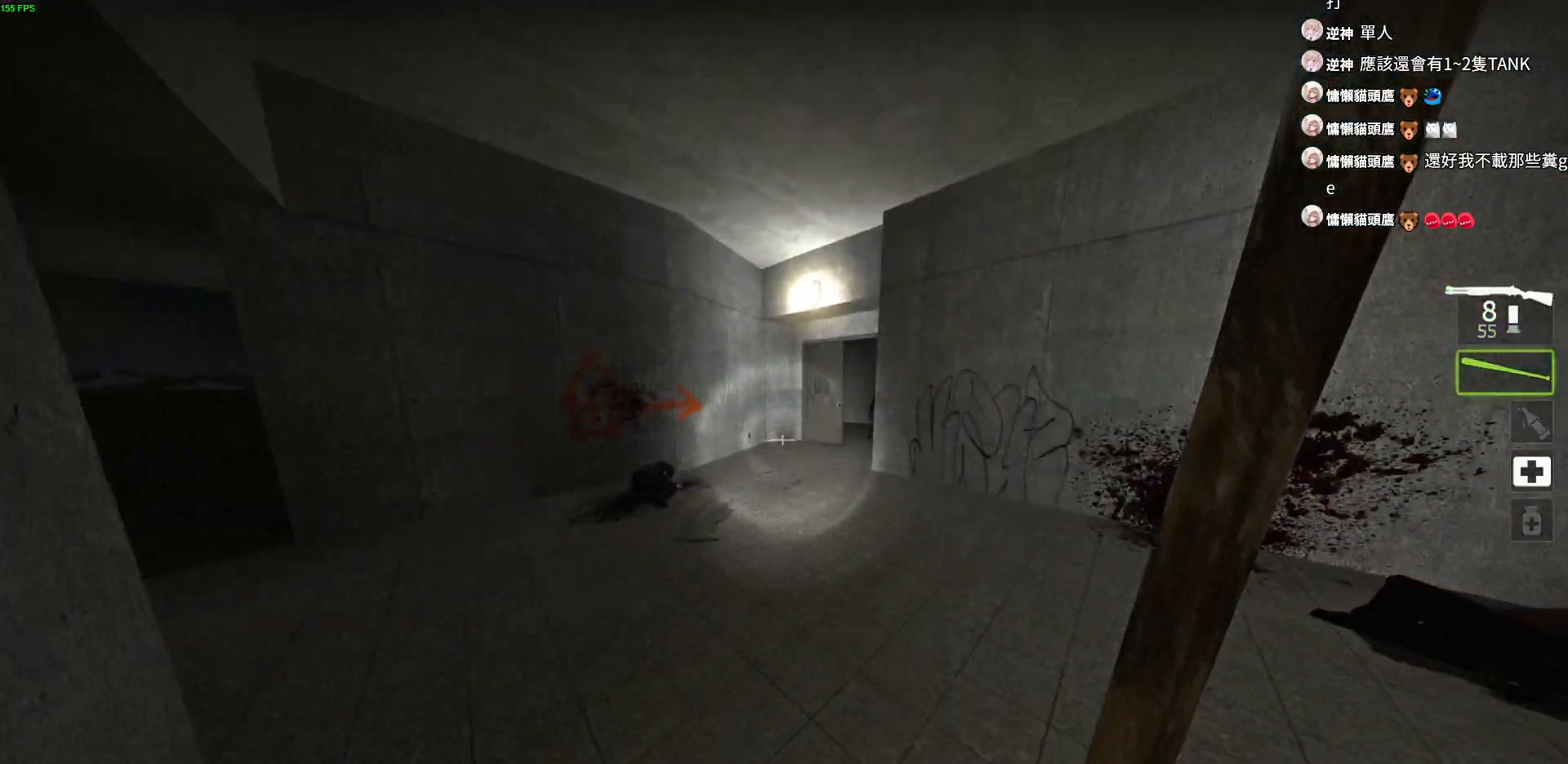
{"keys": ["space", "w"], "events": [[367, "space", "down"]]}
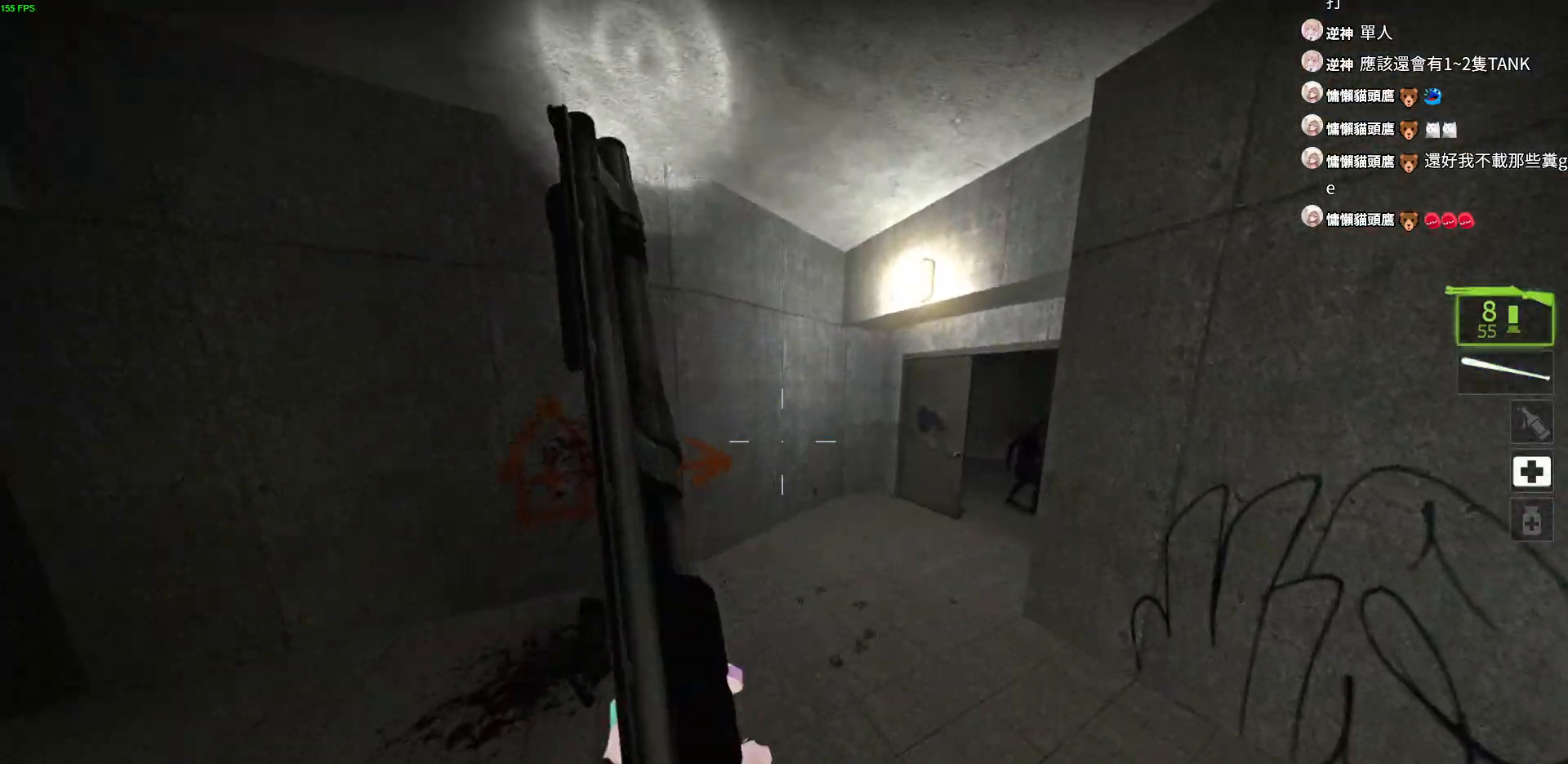
{"keys": ["d", "w"], "events": [[83, "space", "up"], [117, "a", "down"], [350, "a", "up"], [383, "d", "down"]]}
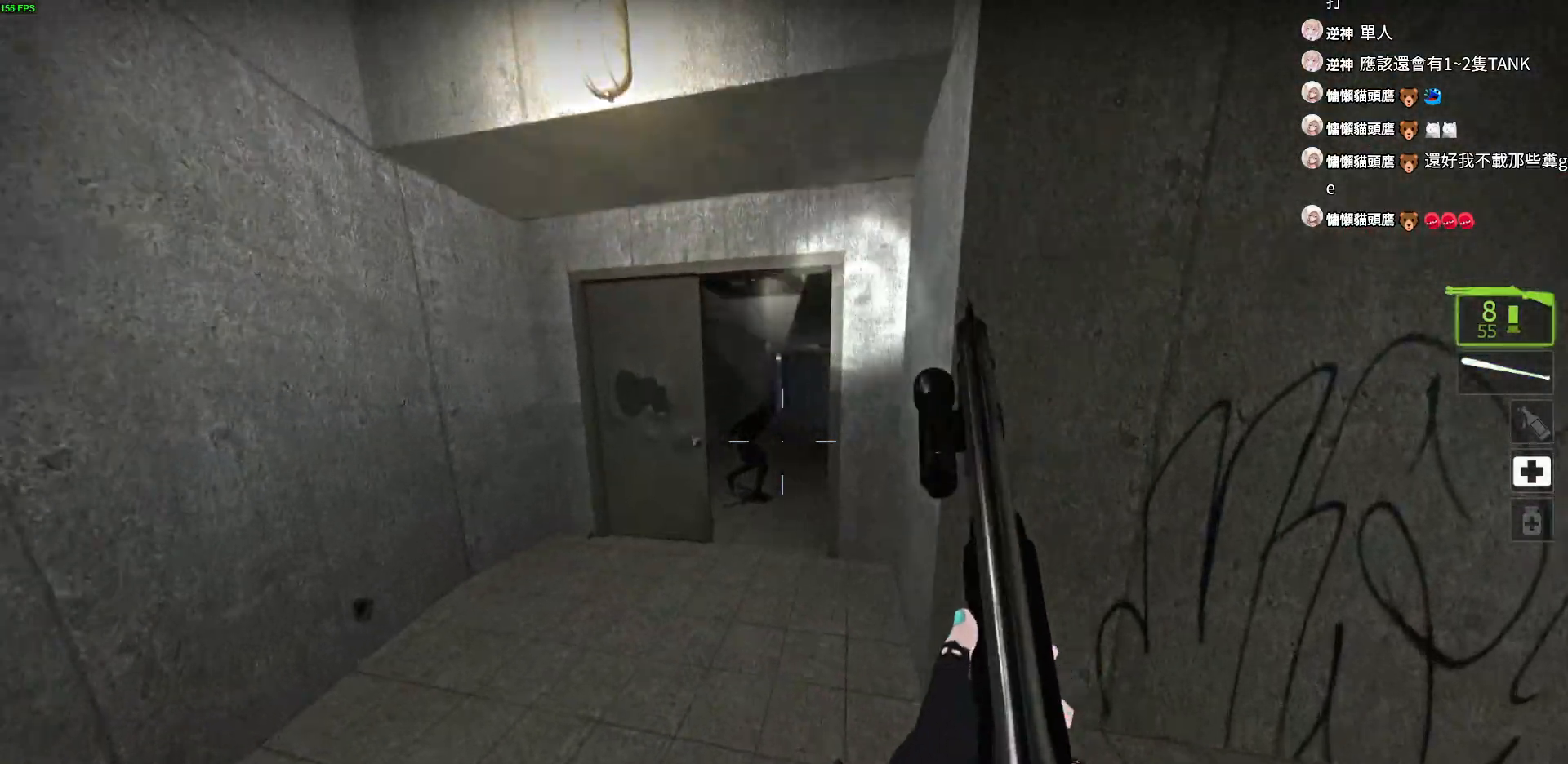
{"keys": [], "events": [[267, "d", "up"], [283, "a", "down"], [300, "w", "up"], [467, "a", "up"]]}
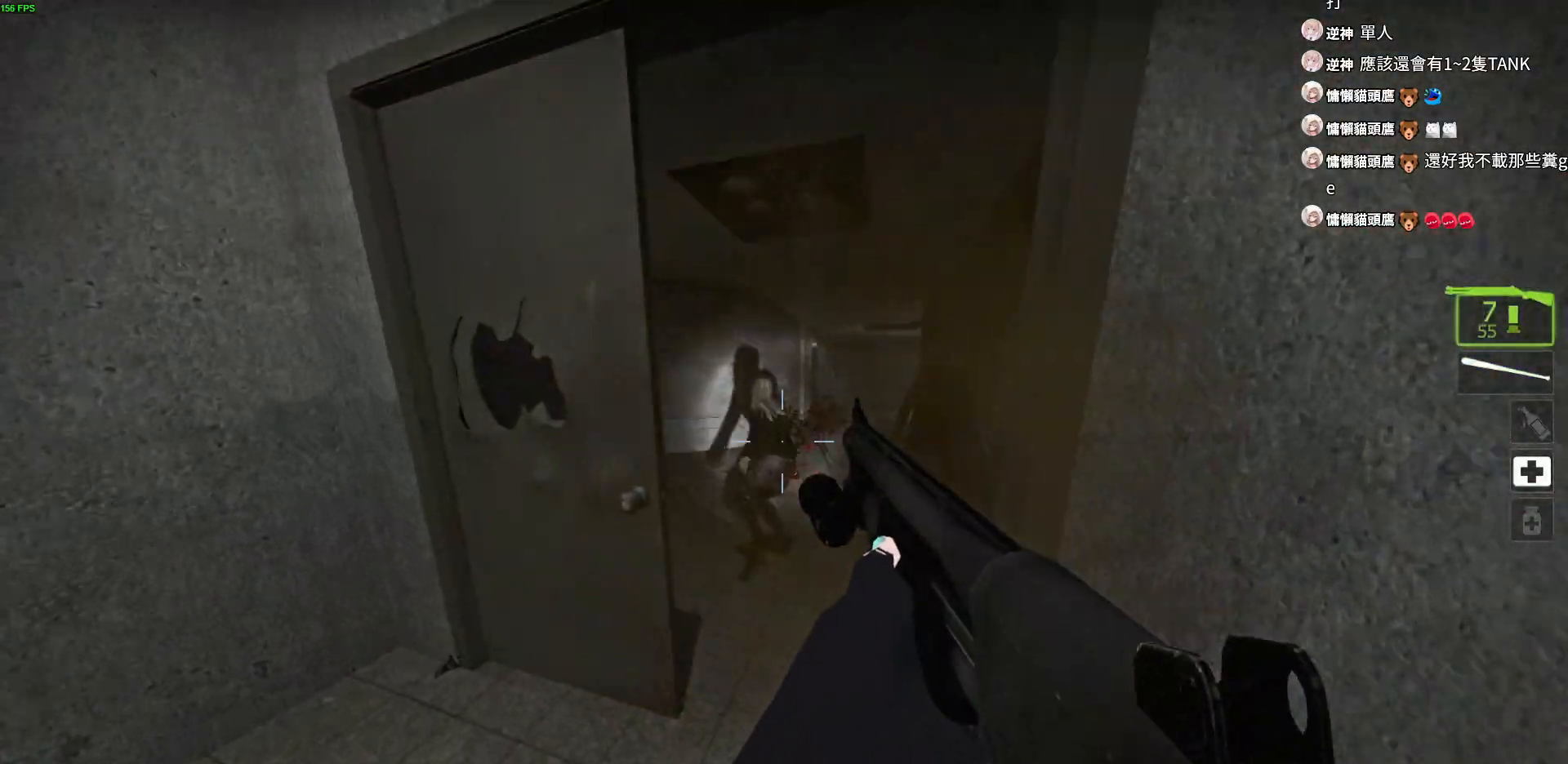
{"keys": ["d"], "events": [[17, "d", "down"], [133, "d", "up"], [267, "w", "down"], [350, "a", "down"], [450, "w", "up"], [467, "a", "up"], [483, "d", "down"]]}
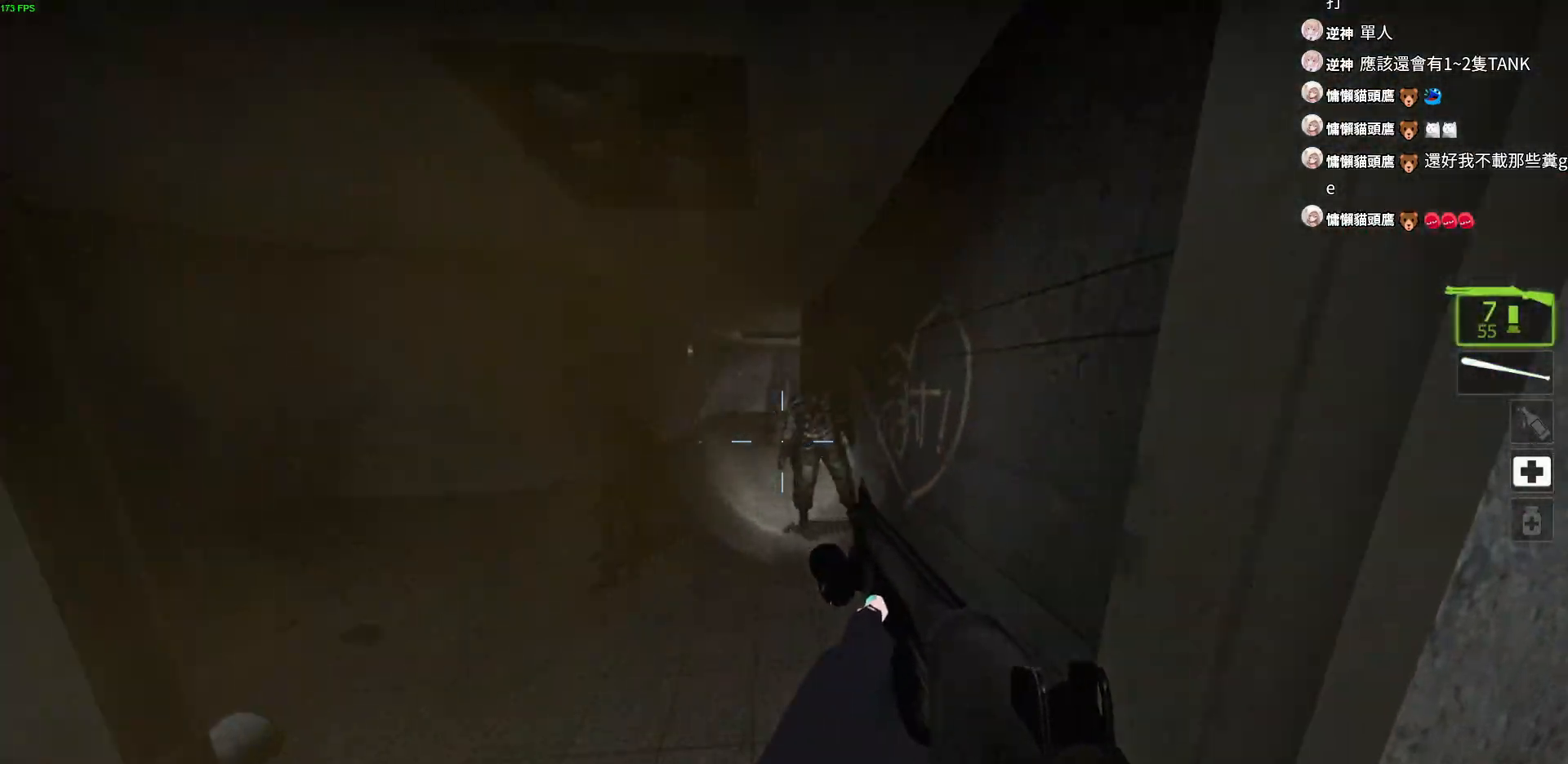
{"keys": ["w"], "events": [[100, "d", "up"], [400, "w", "down"]]}